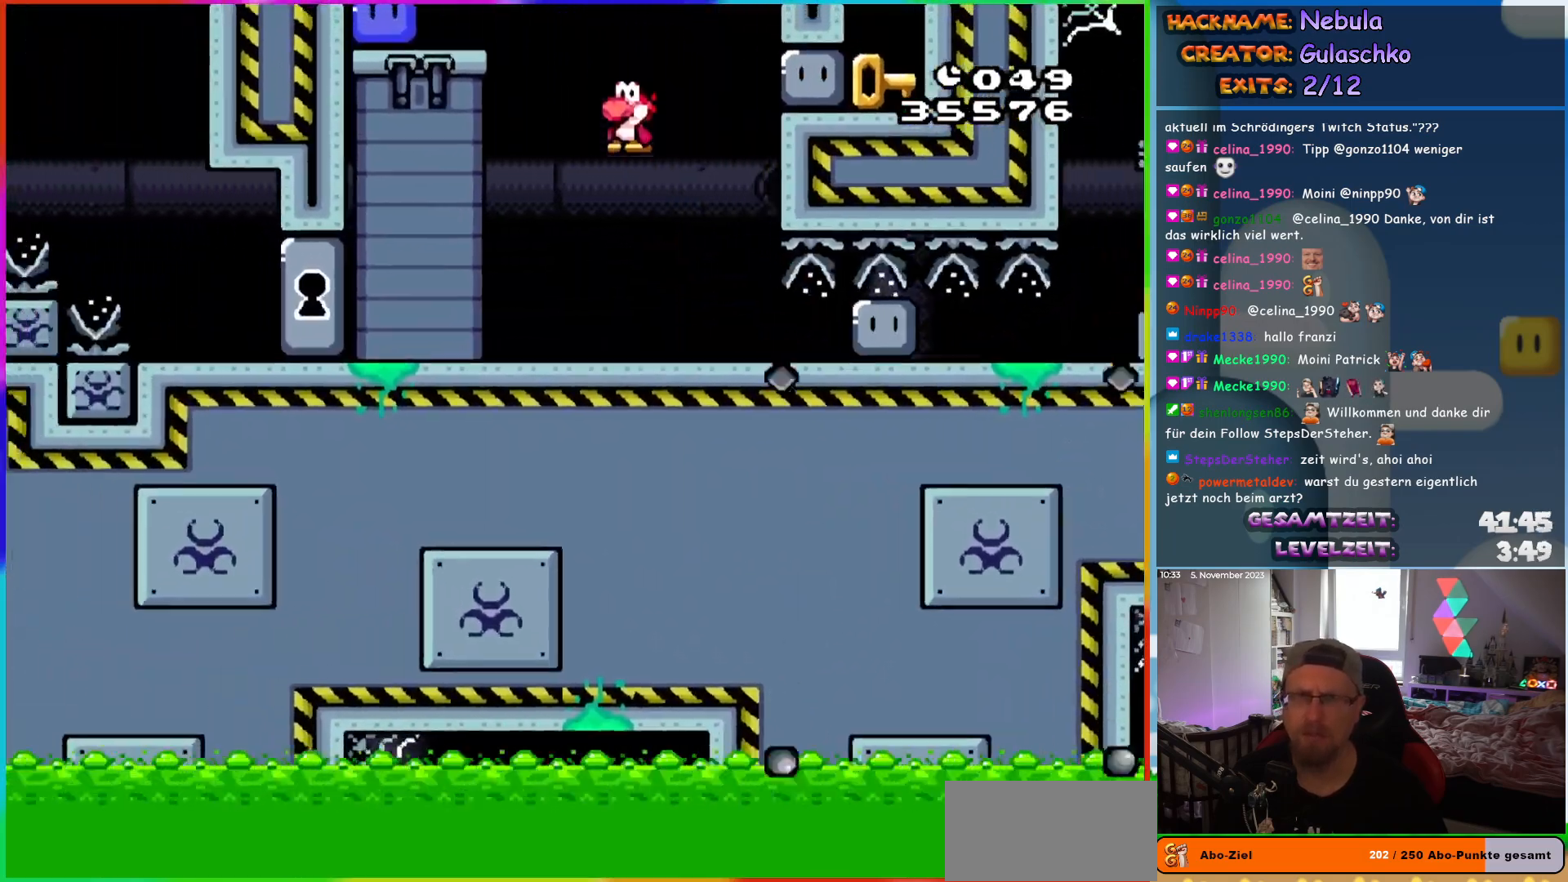
Gameplay with a controller (Nintendo layout); each line is a JSON object with the inputs held at the frame after it. "events" lists button and stick changes between this image and that frame as [ms after this image, input, new state], when the widget could be followed in between. Not read: L1 L3 R3.
{"buttons": ["Y", "DPAD_RIGHT"], "events": [[283, "B", "up"], [283, "Y", "up"], [400, "Y", "down"], [450, "DPAD_UP", "down"], [467, "DPAD_LEFT", "up"], [483, "DPAD_RIGHT", "down"], [483, "DPAD_UP", "up"]]}
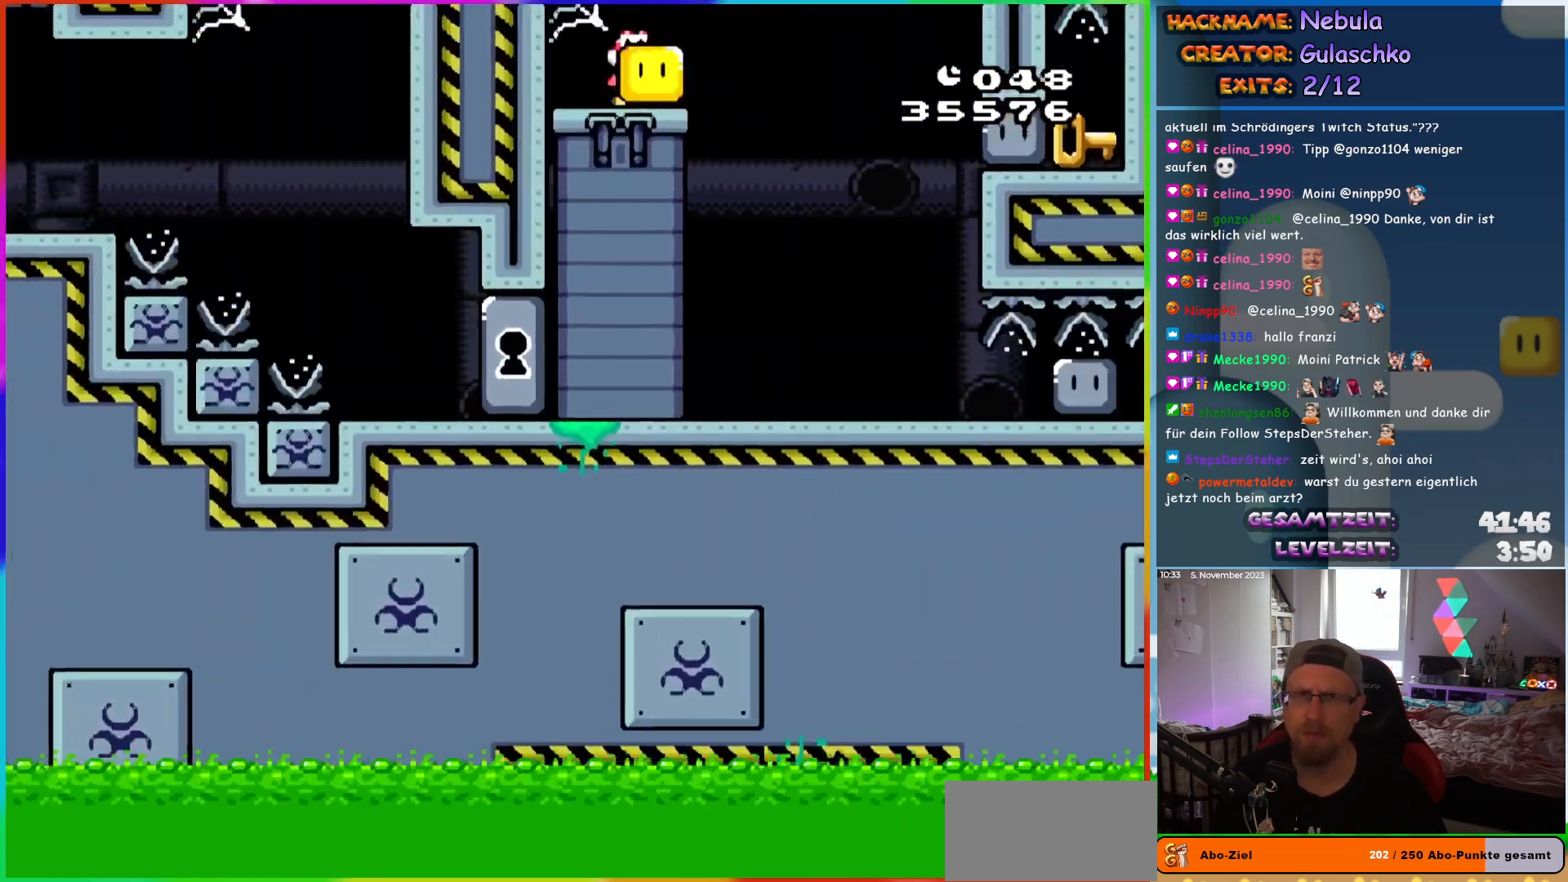
{"buttons": ["Y", "DPAD_LEFT"], "events": [[400, "Y", "up"], [483, "DPAD_RIGHT", "up"], [483, "DPAD_UP", "down"], [483, "Y", "down"], [500, "DPAD_LEFT", "down"], [500, "DPAD_UP", "up"]]}
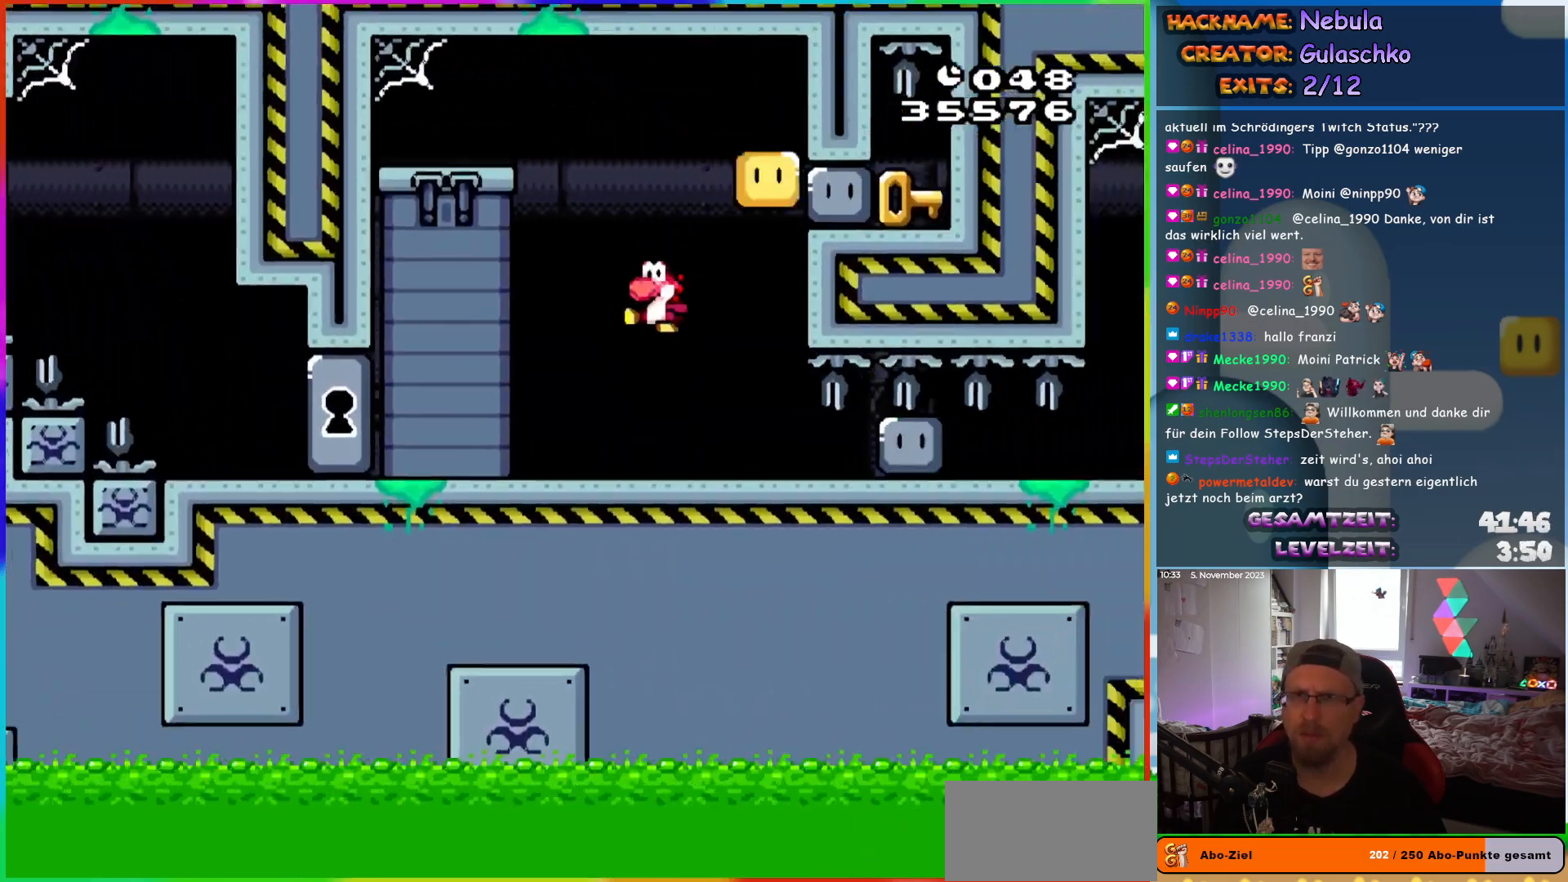
{"buttons": ["Y", "DPAD_RIGHT"], "events": [[100, "DPAD_UP", "down"], [133, "DPAD_LEFT", "up"], [150, "DPAD_RIGHT", "down"], [150, "DPAD_UP", "up"], [183, "B", "down"], [500, "B", "up"]]}
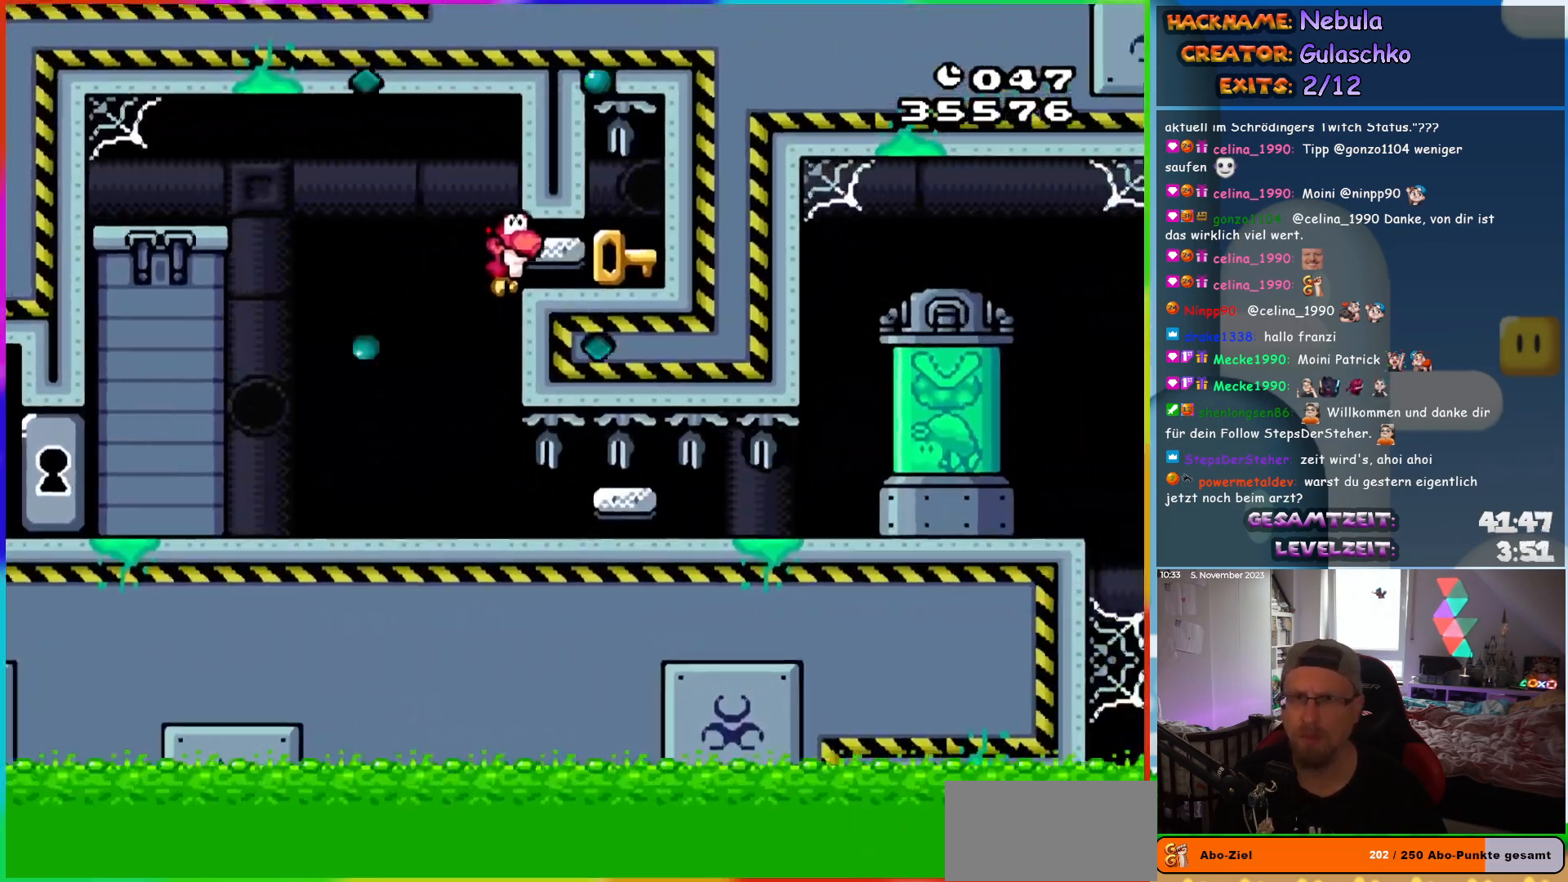
{"buttons": ["Y", "DPAD_LEFT"], "events": [[167, "DPAD_UP", "down"], [183, "DPAD_LEFT", "down"], [183, "DPAD_RIGHT", "up"], [200, "DPAD_UP", "up"]]}
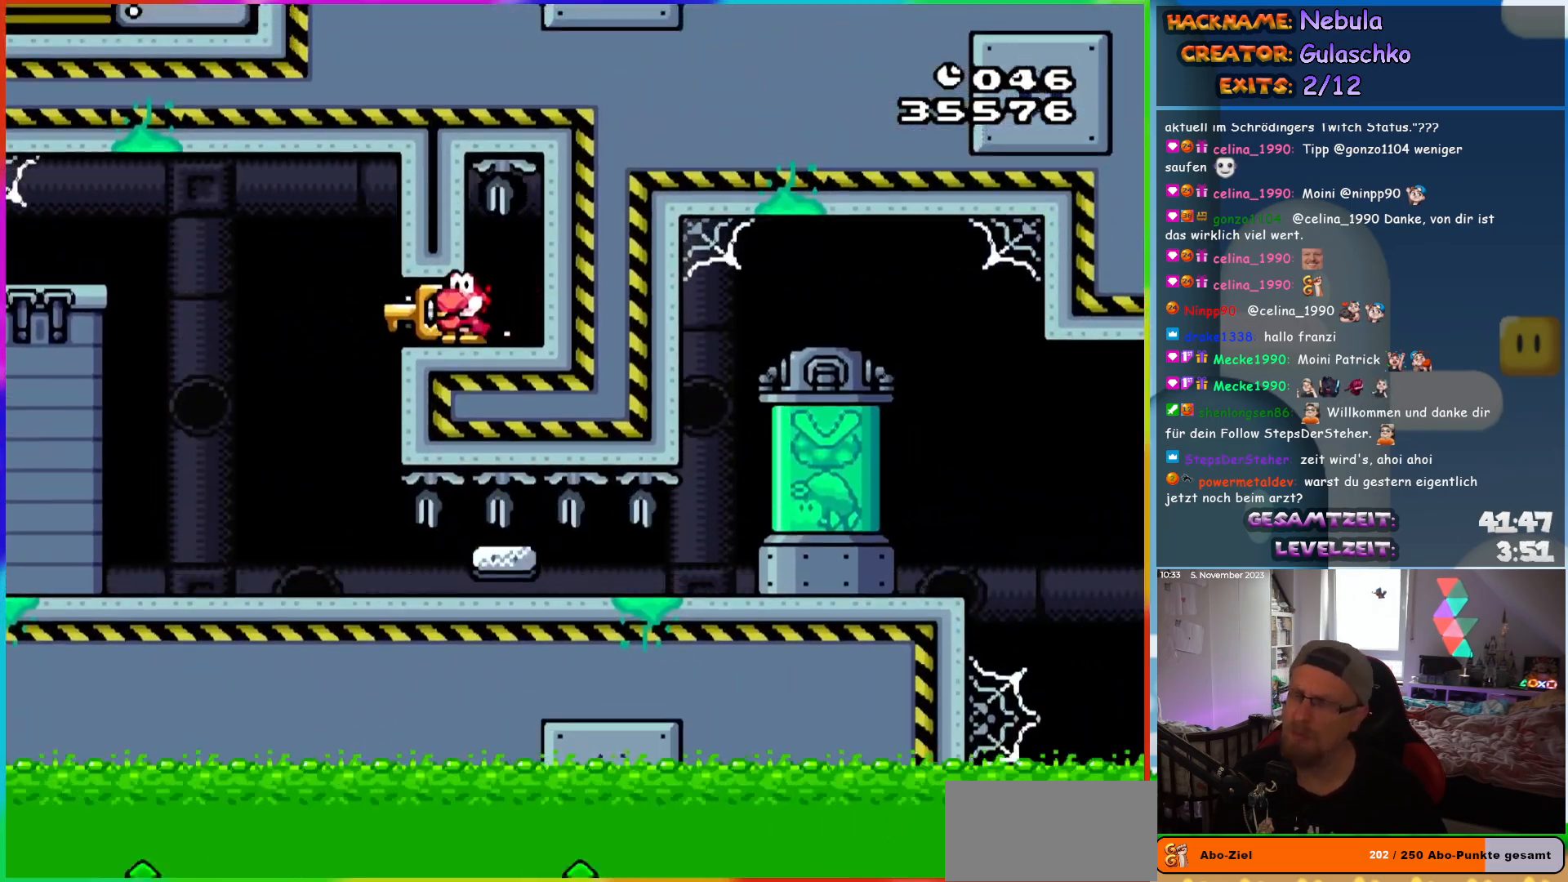
{"buttons": ["Y", "DPAD_LEFT"], "events": []}
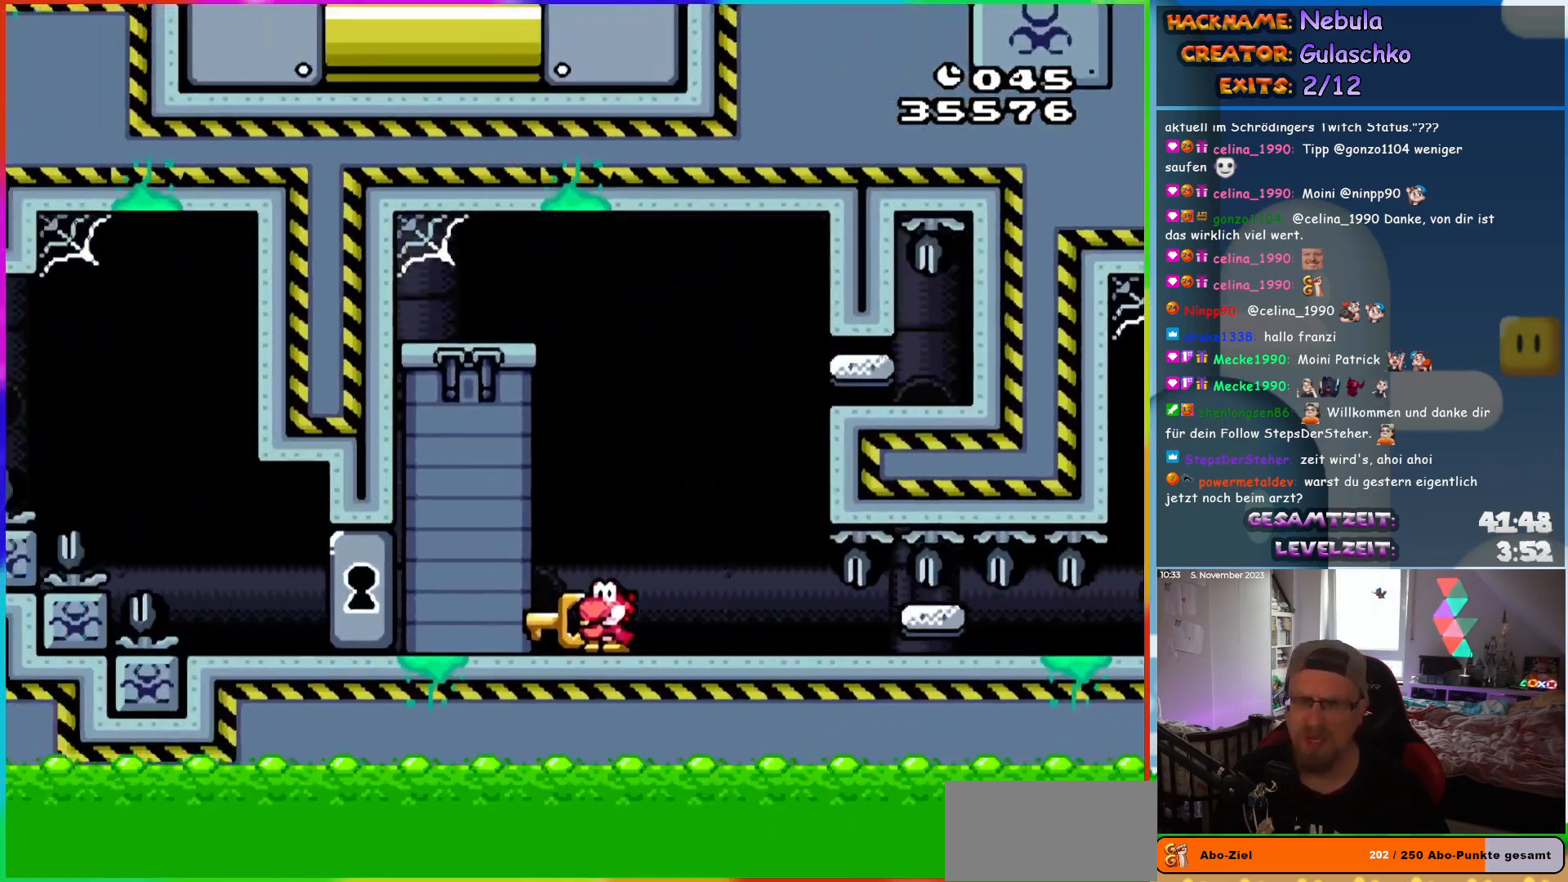
{"buttons": ["Y", "DPAD_LEFT"], "events": []}
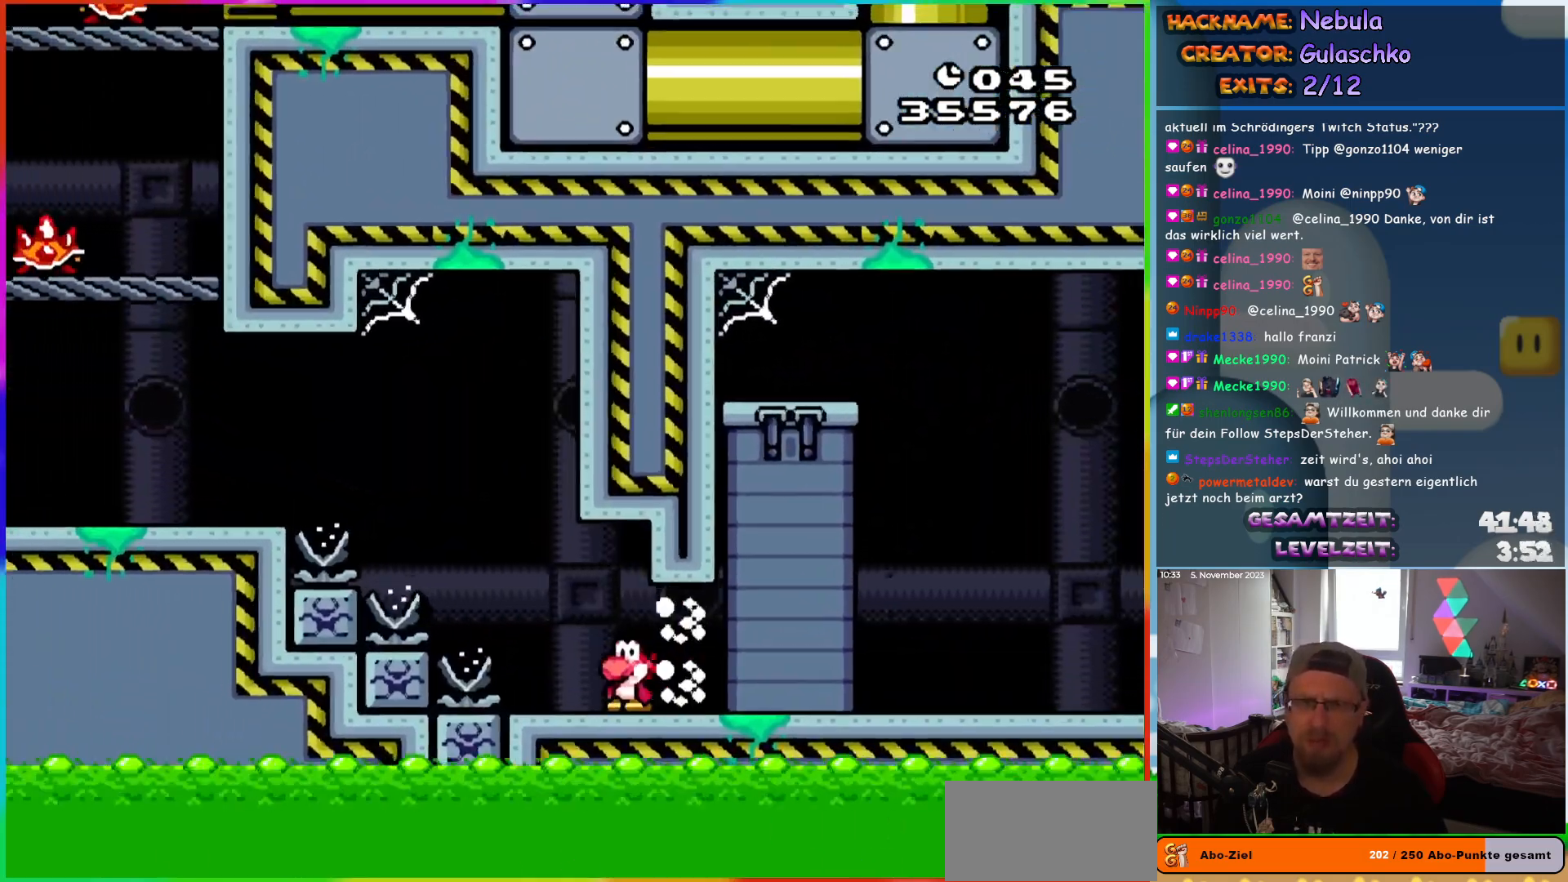
{"buttons": ["B", "Y", "DPAD_LEFT"], "events": [[117, "B", "down"]]}
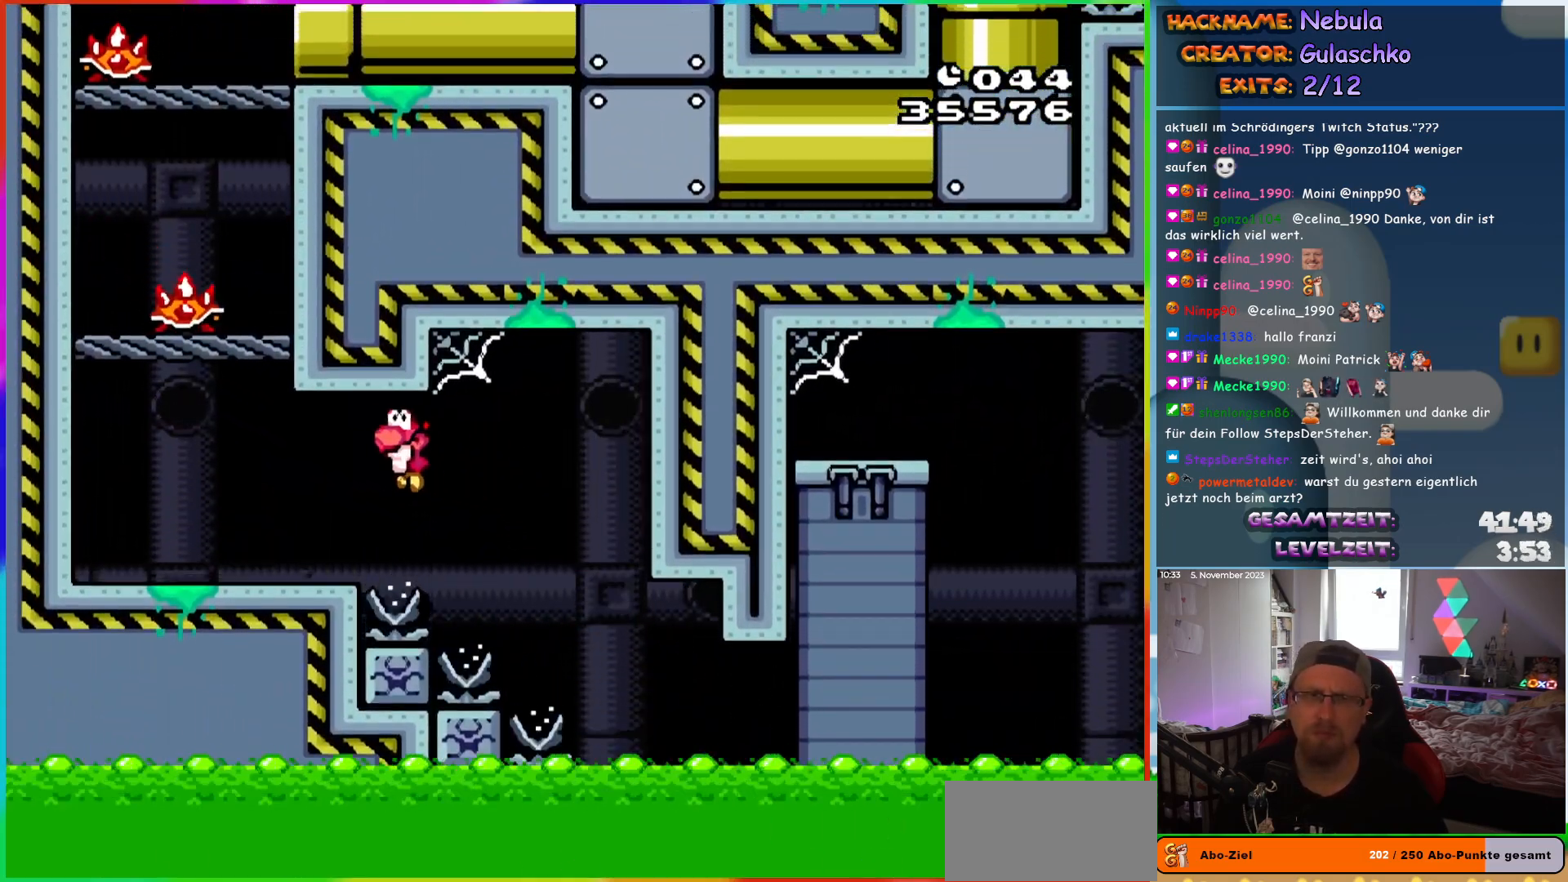
{"buttons": ["B", "Y", "DPAD_LEFT"], "events": [[33, "B", "up"], [317, "B", "down"]]}
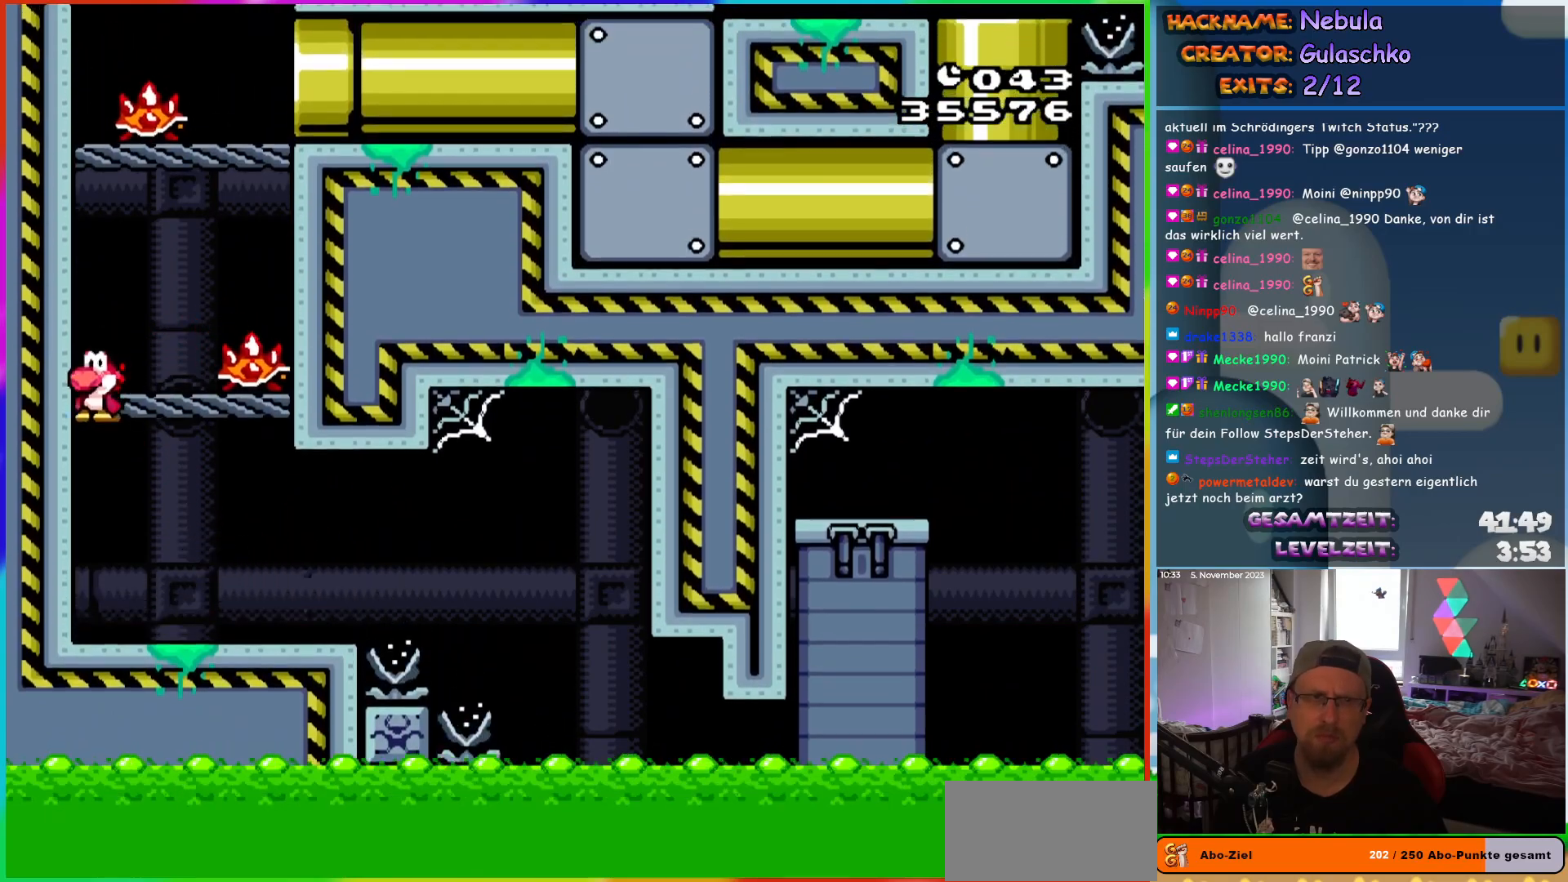
{"buttons": ["B", "Y"], "events": [[17, "B", "up"], [50, "DPAD_LEFT", "up"], [283, "B", "down"]]}
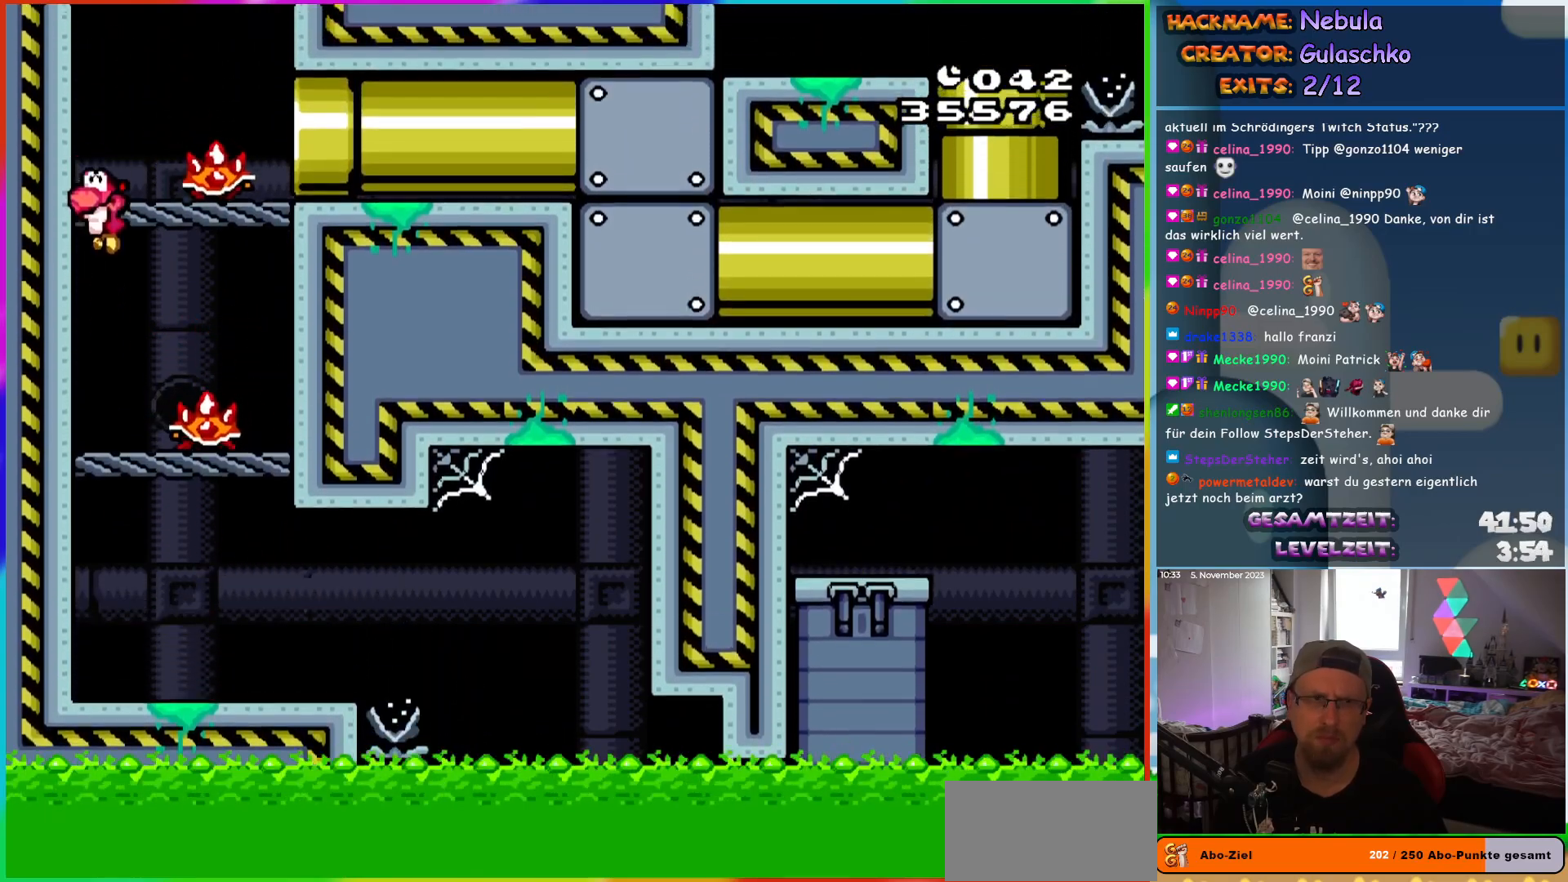
{"buttons": ["B", "Y", "DPAD_RIGHT"], "events": [[133, "B", "up"], [267, "DPAD_RIGHT", "down"], [367, "B", "down"], [450, "B", "up"], [500, "B", "down"]]}
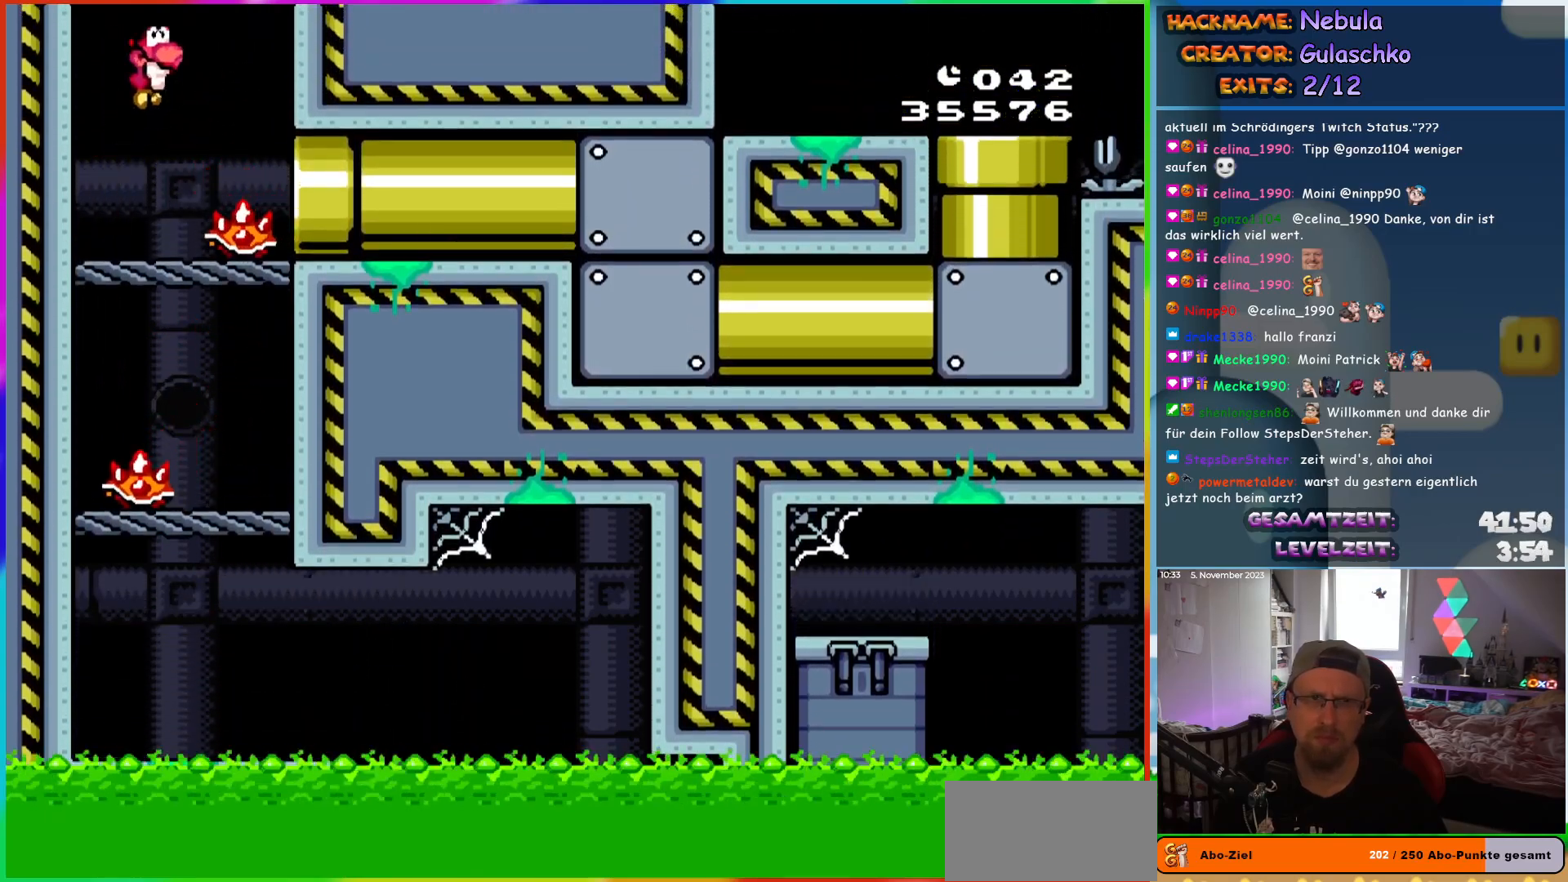
{"buttons": ["Y", "DPAD_RIGHT"], "events": [[50, "B", "up"]]}
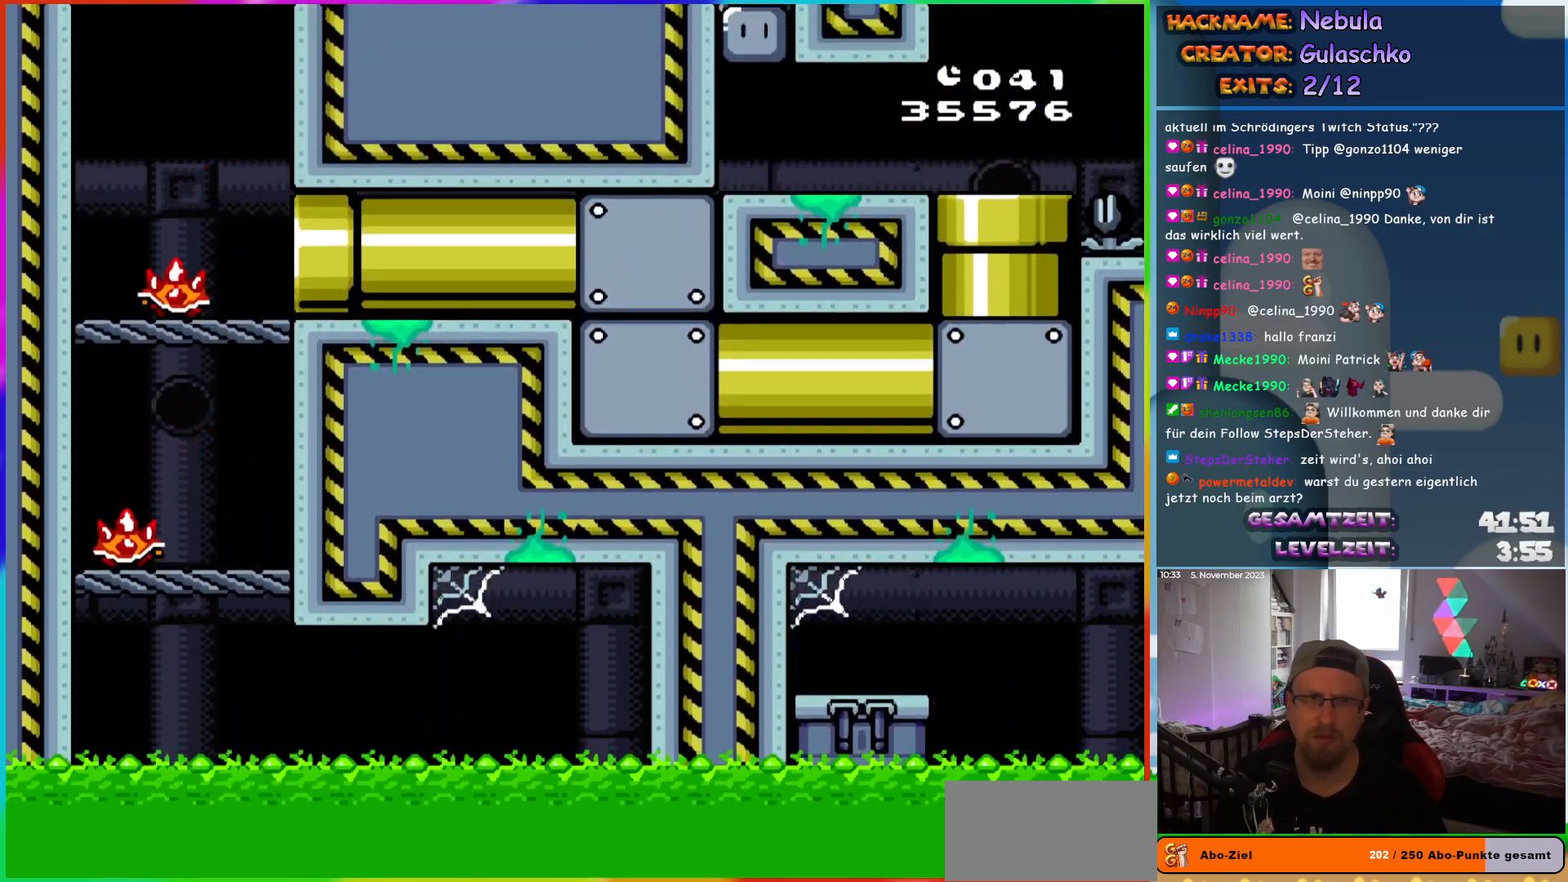
{"buttons": ["Y", "DPAD_LEFT"], "events": [[200, "DPAD_RIGHT", "up"], [500, "DPAD_LEFT", "down"]]}
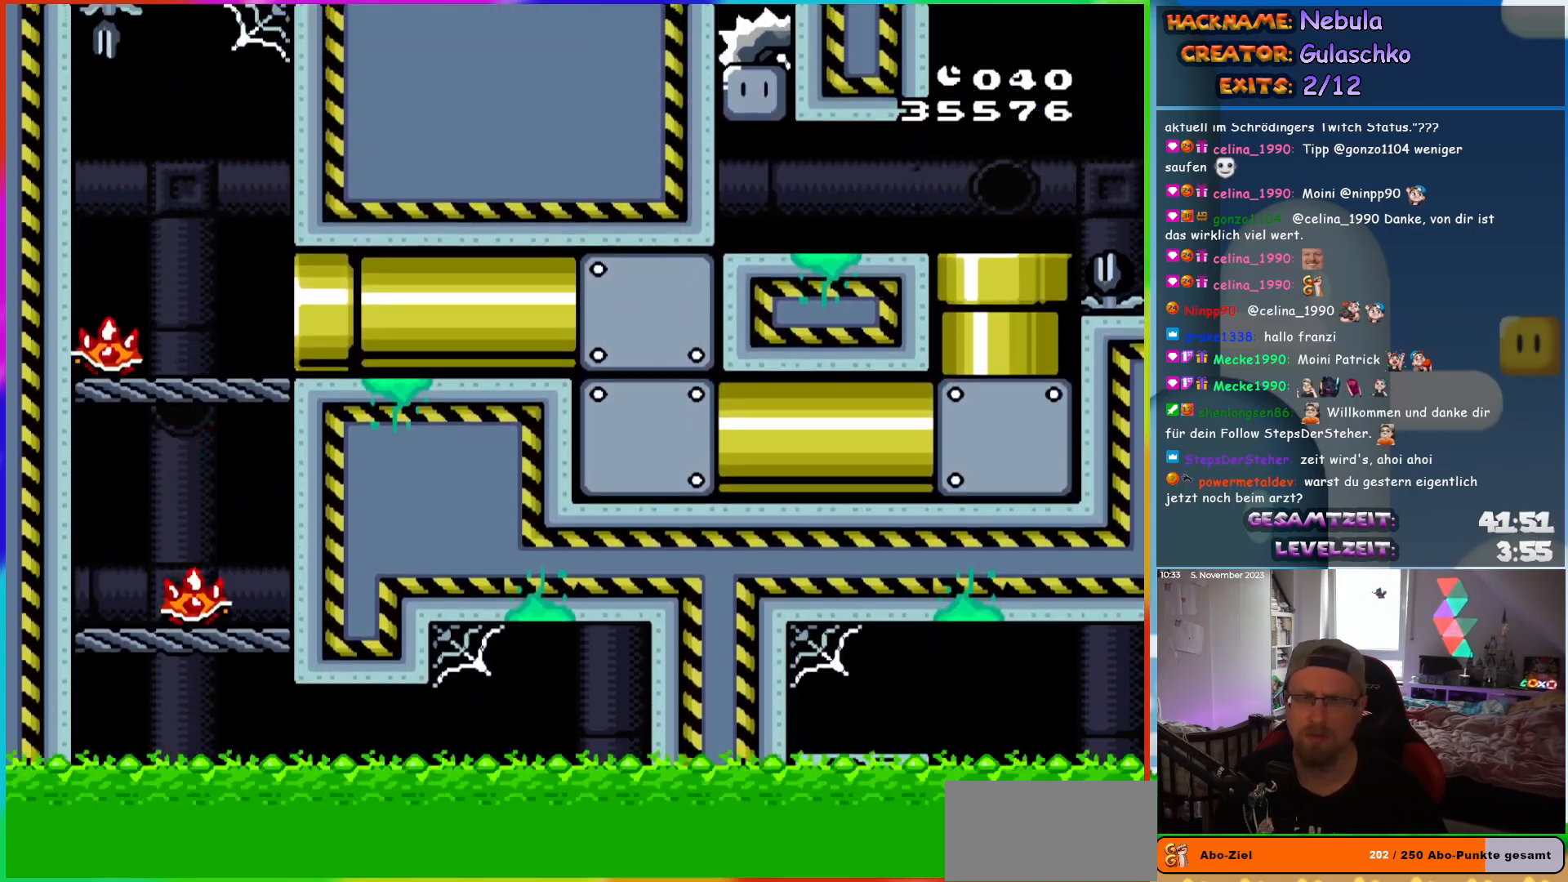
{"buttons": ["Y", "DPAD_LEFT"], "events": []}
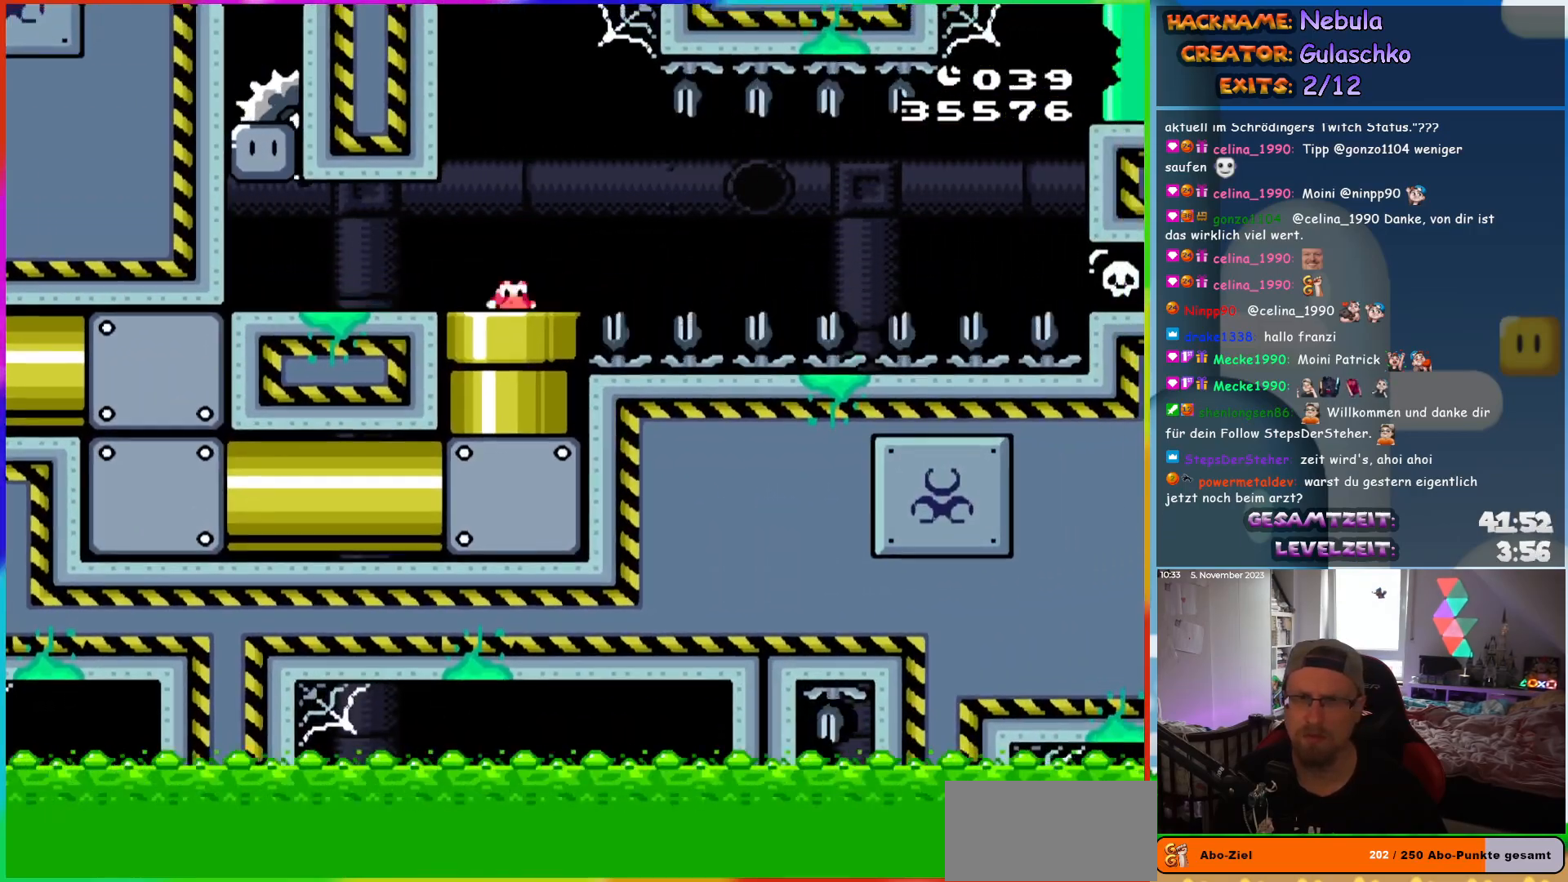
{"buttons": ["Y", "DPAD_LEFT"], "events": []}
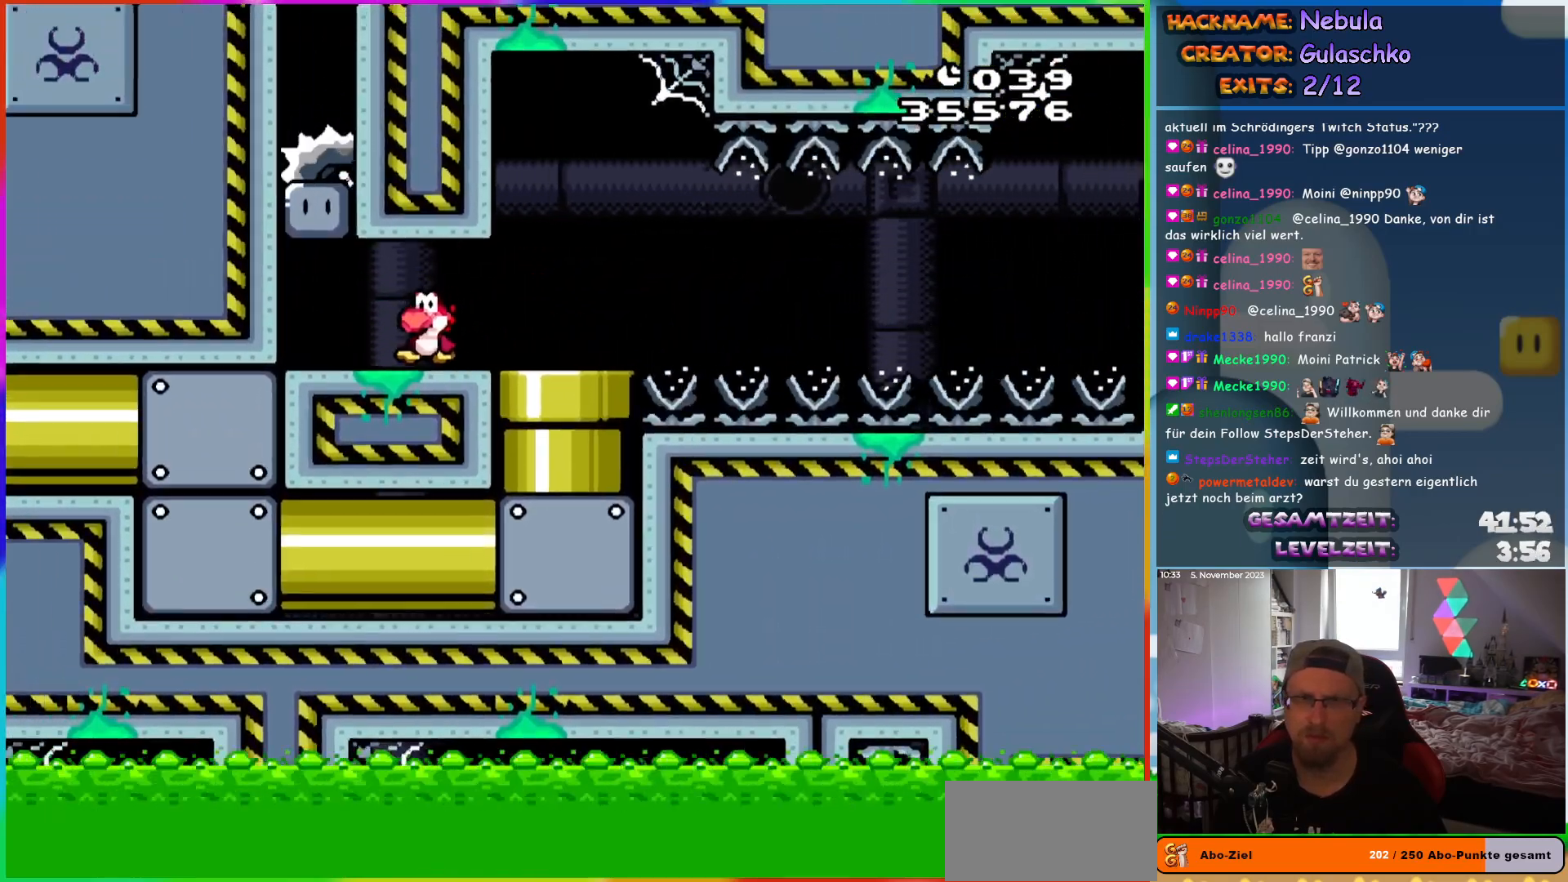
{"buttons": ["Y", "DPAD_RIGHT"], "events": [[150, "DPAD_UP", "down"], [183, "B", "down"], [183, "DPAD_LEFT", "up"], [183, "DPAD_UP", "up"], [200, "DPAD_RIGHT", "down"], [267, "B", "up"]]}
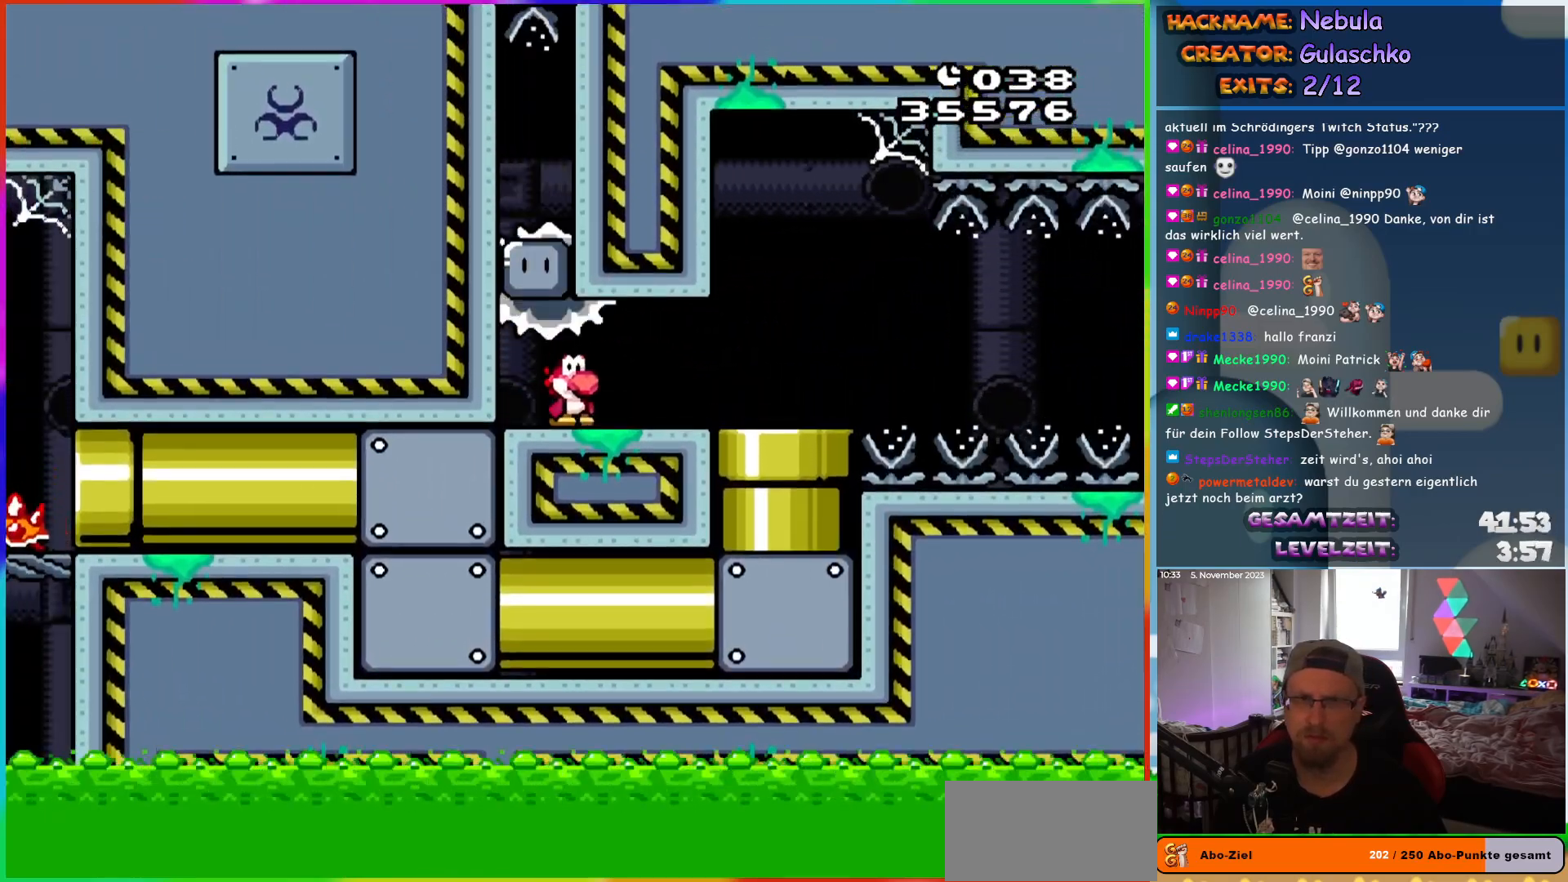
{"buttons": ["X"]}
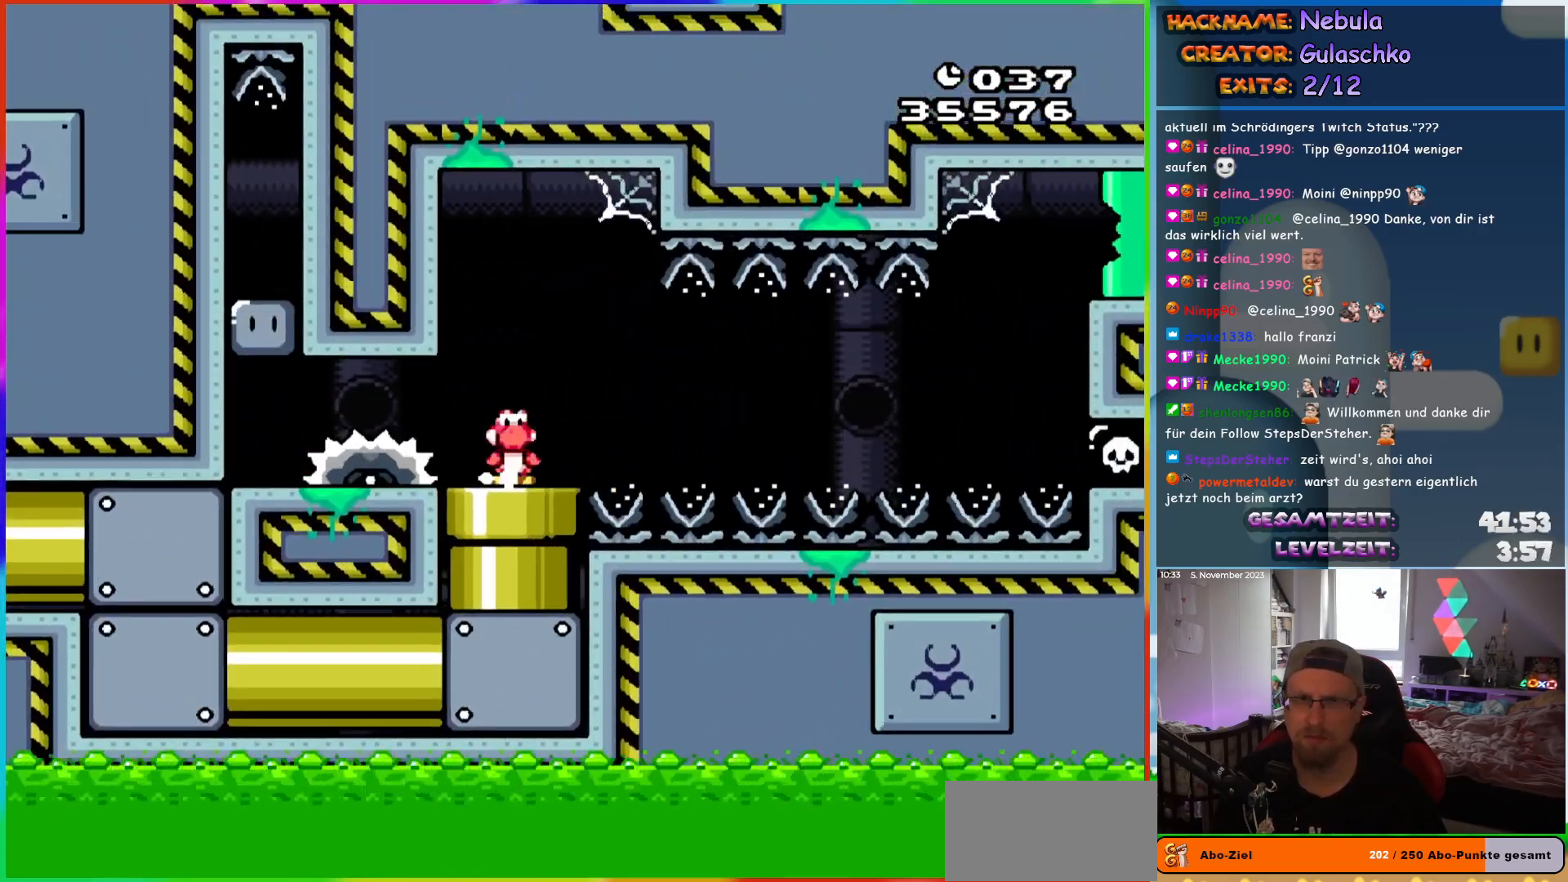
{"buttons": ["X"], "events": [[17, "A", "down"], [100, "A", "up"], [250, "DPAD_RIGHT", "down"], [483, "DPAD_RIGHT", "up"]]}
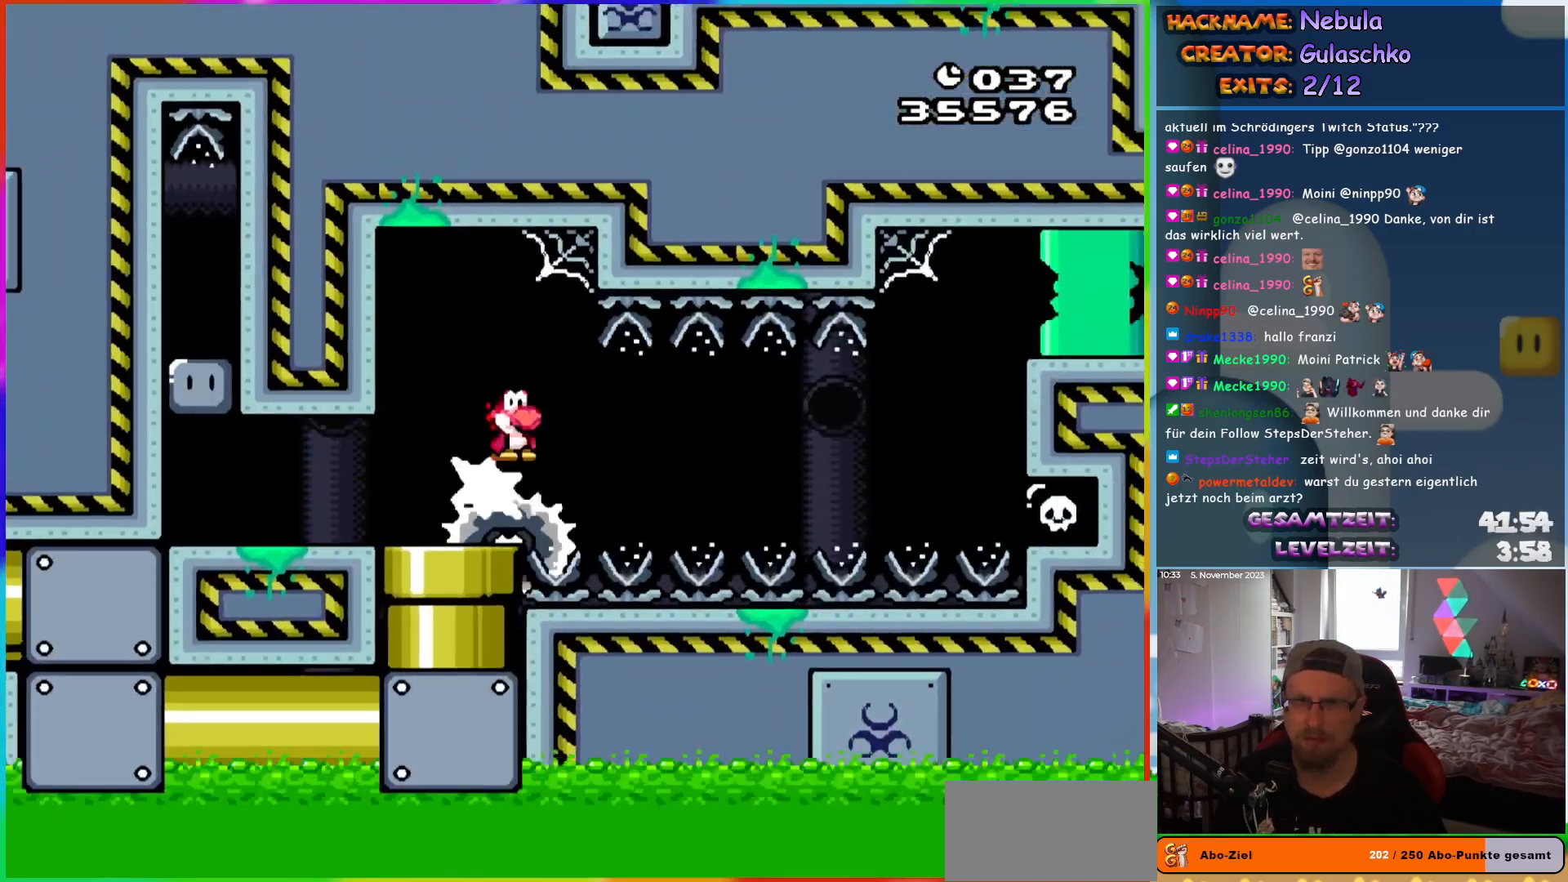
{"buttons": ["X"], "events": []}
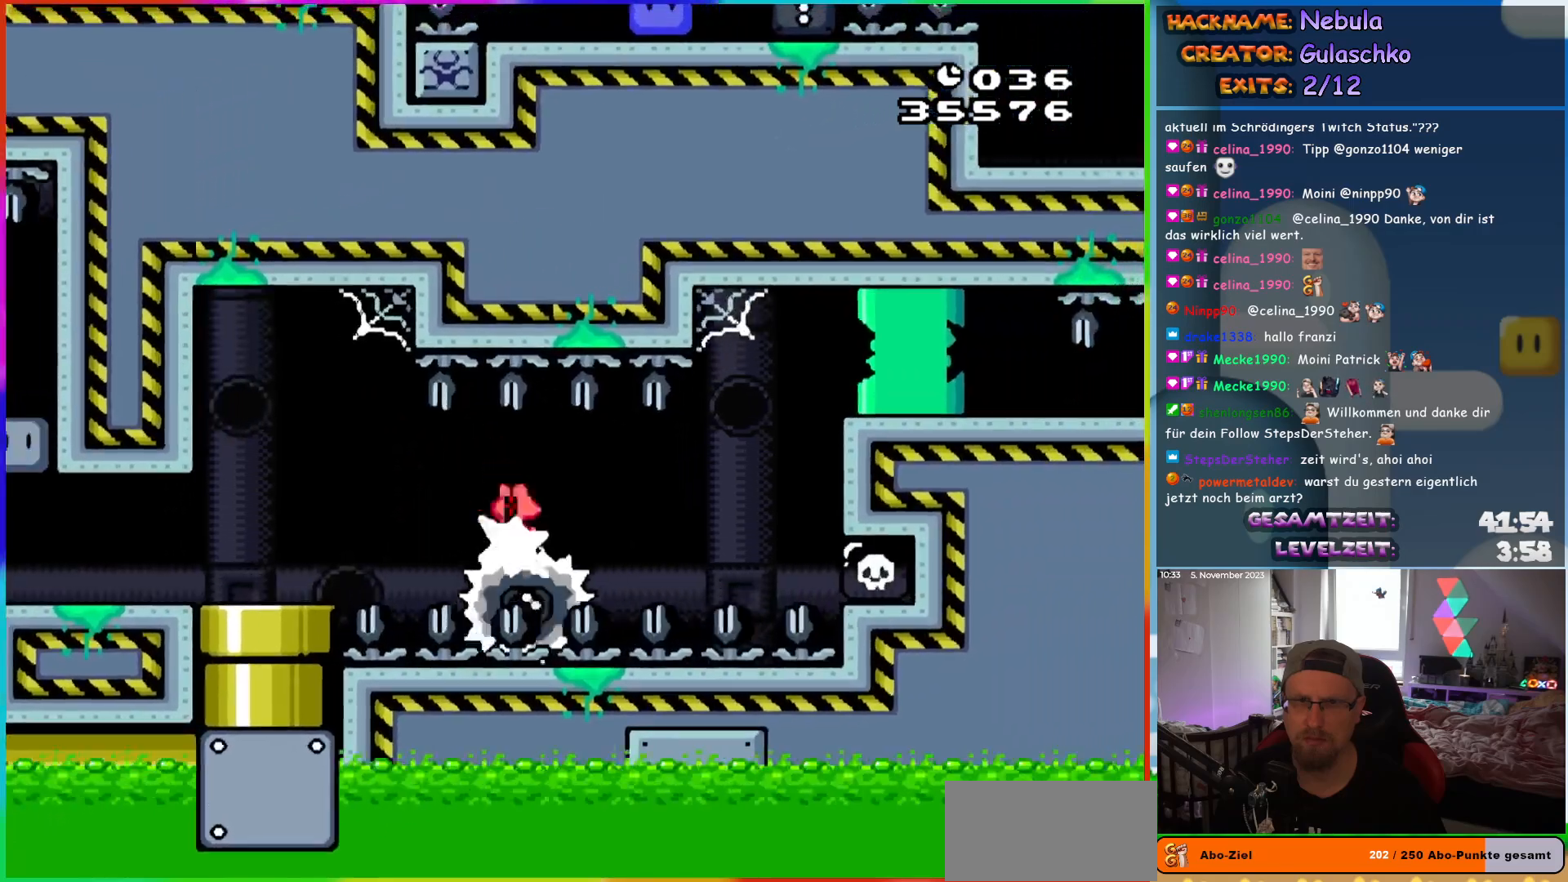
{"buttons": ["X"], "events": []}
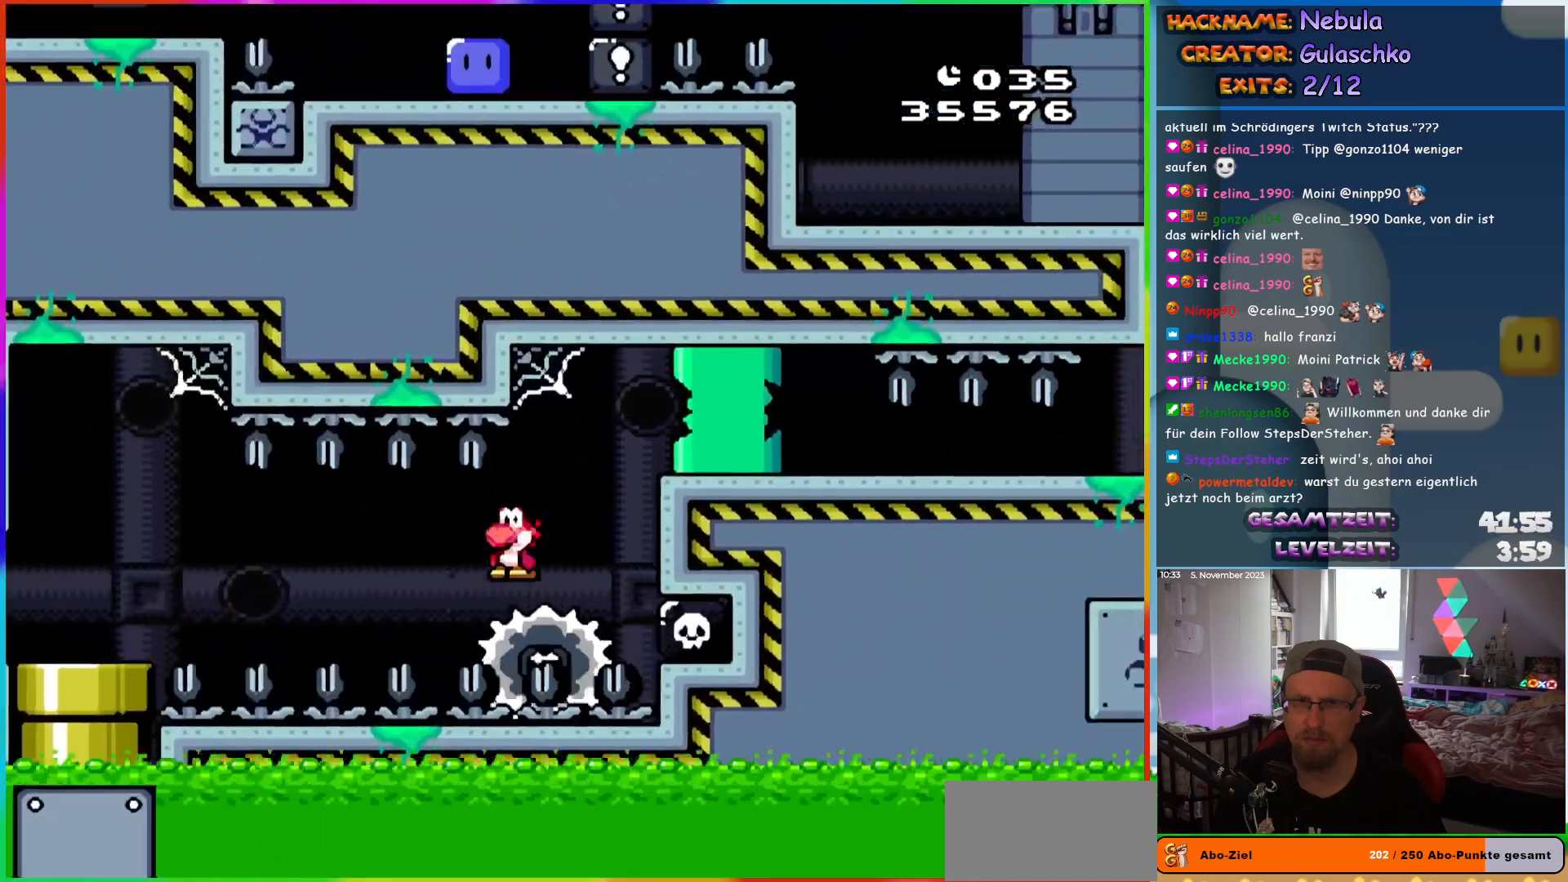
{"buttons": ["Y", "DPAD_RIGHT"], "events": [[83, "A", "down"], [133, "DPAD_RIGHT", "down"], [217, "A", "up"], [367, "X", "up"], [367, "Y", "down"]]}
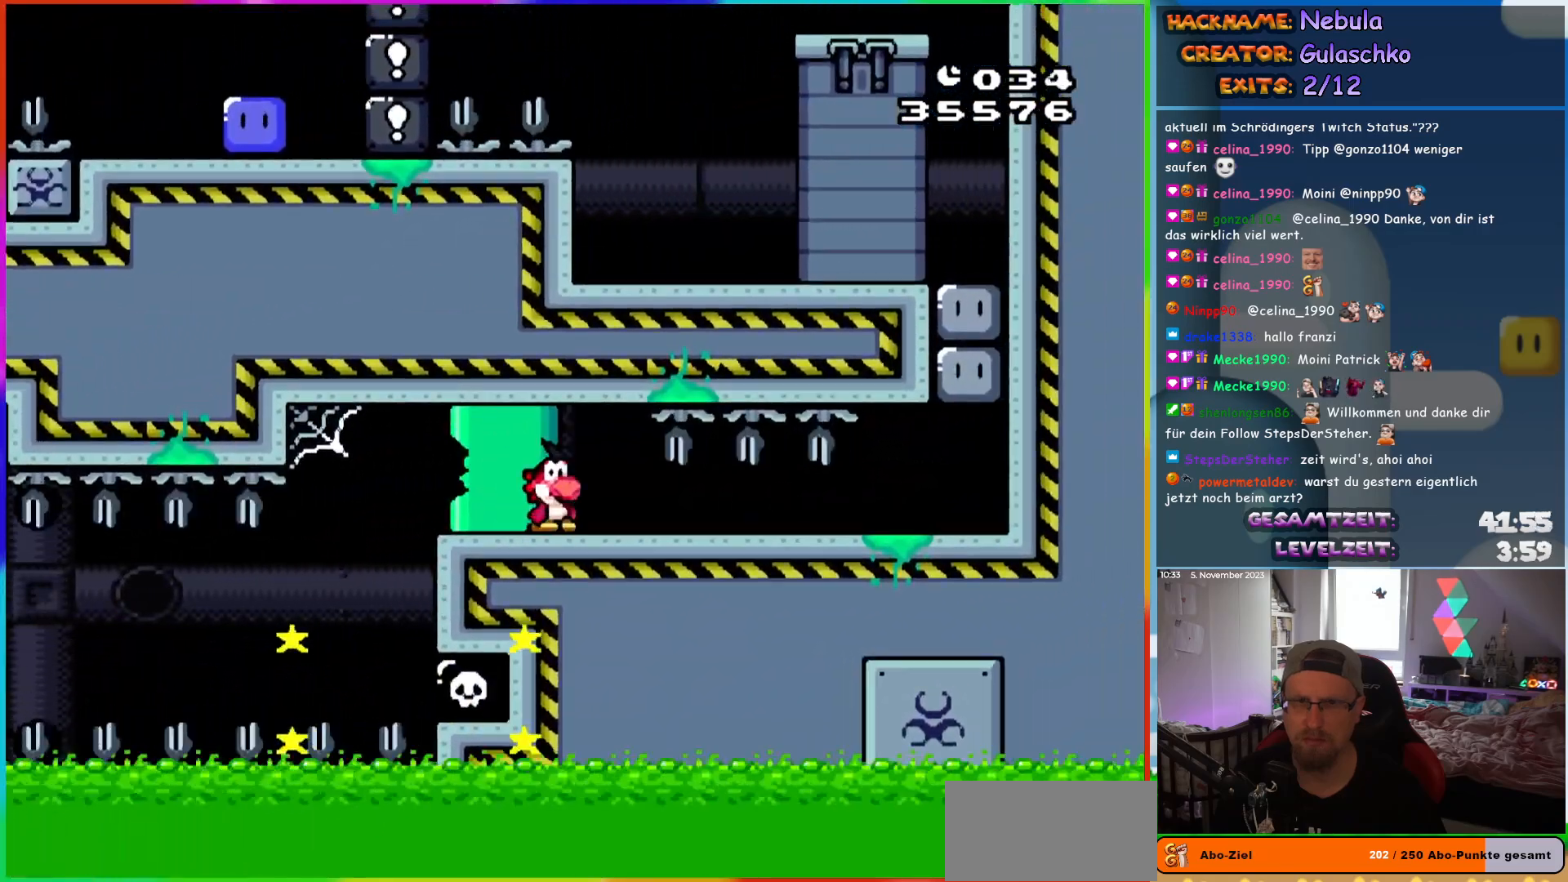
{"buttons": ["Y", "DPAD_RIGHT"], "events": []}
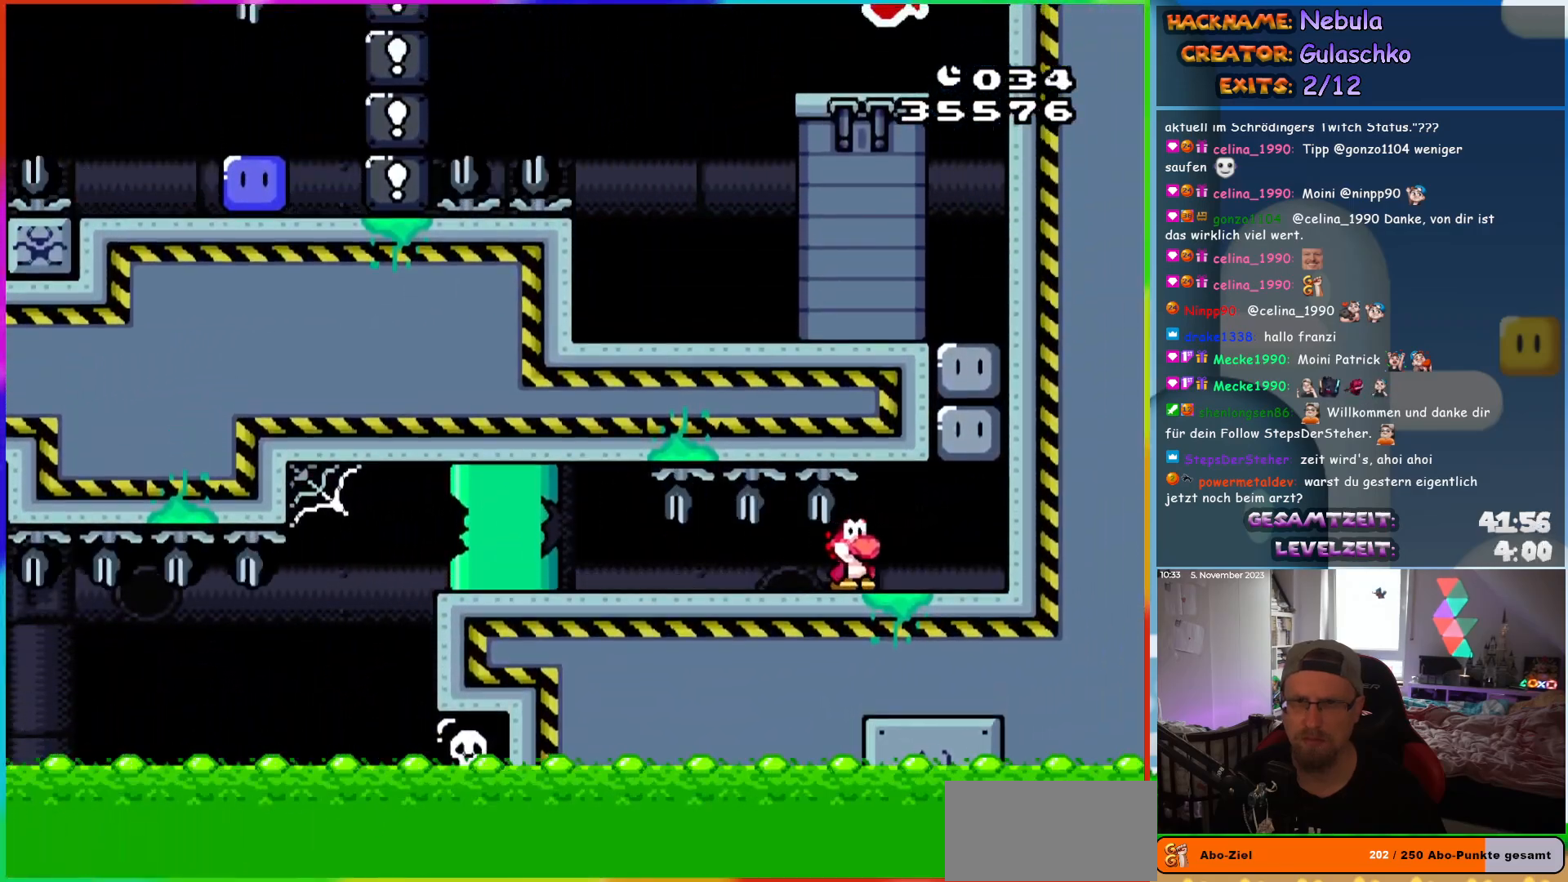
{"buttons": ["B", "Y"], "events": [[150, "B", "down"], [200, "DPAD_RIGHT", "up"], [250, "B", "up"], [400, "B", "down"]]}
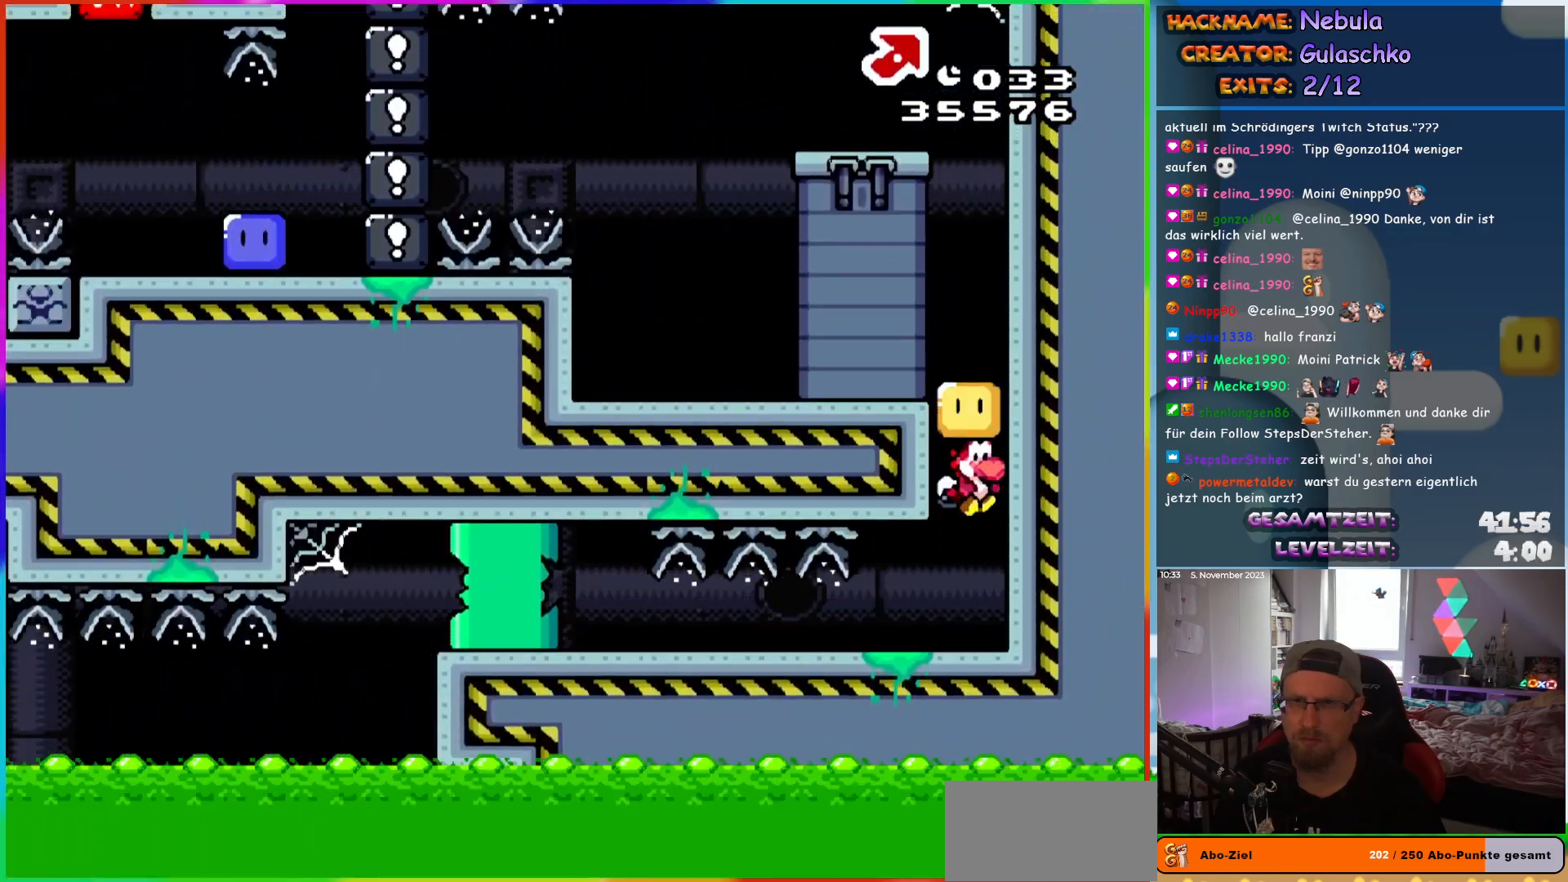
{"buttons": ["B", "Y", "DPAD_LEFT"], "events": [[17, "B", "up"], [250, "B", "down"], [467, "DPAD_LEFT", "down"]]}
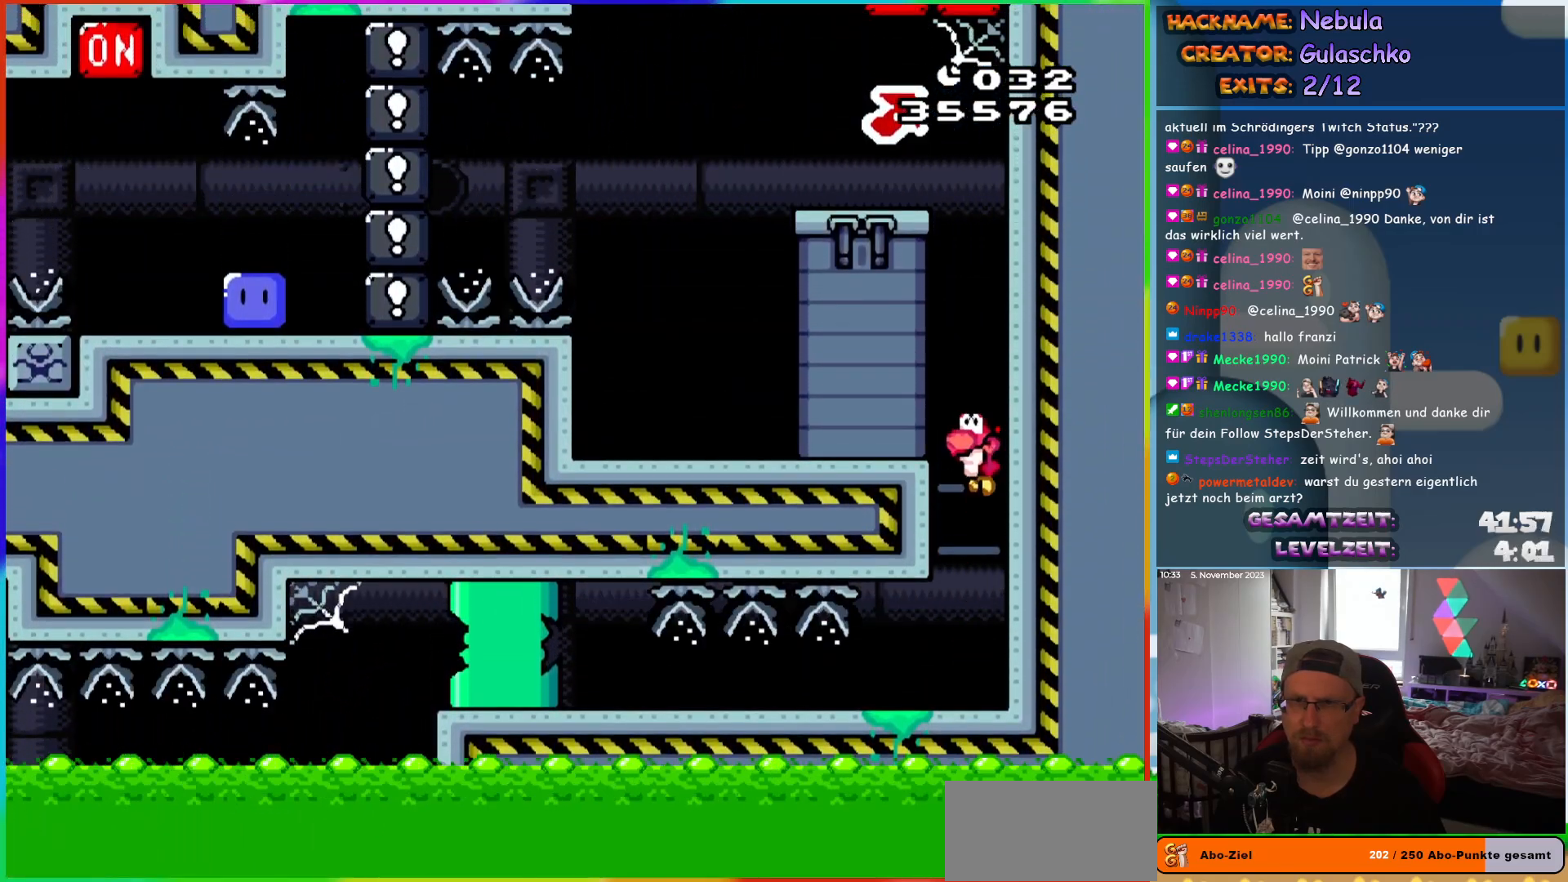
{"buttons": ["Y", "DPAD_RIGHT"], "events": [[50, "B", "up"], [233, "B", "down"], [267, "DPAD_LEFT", "up"], [367, "DPAD_RIGHT", "down"], [467, "B", "up"]]}
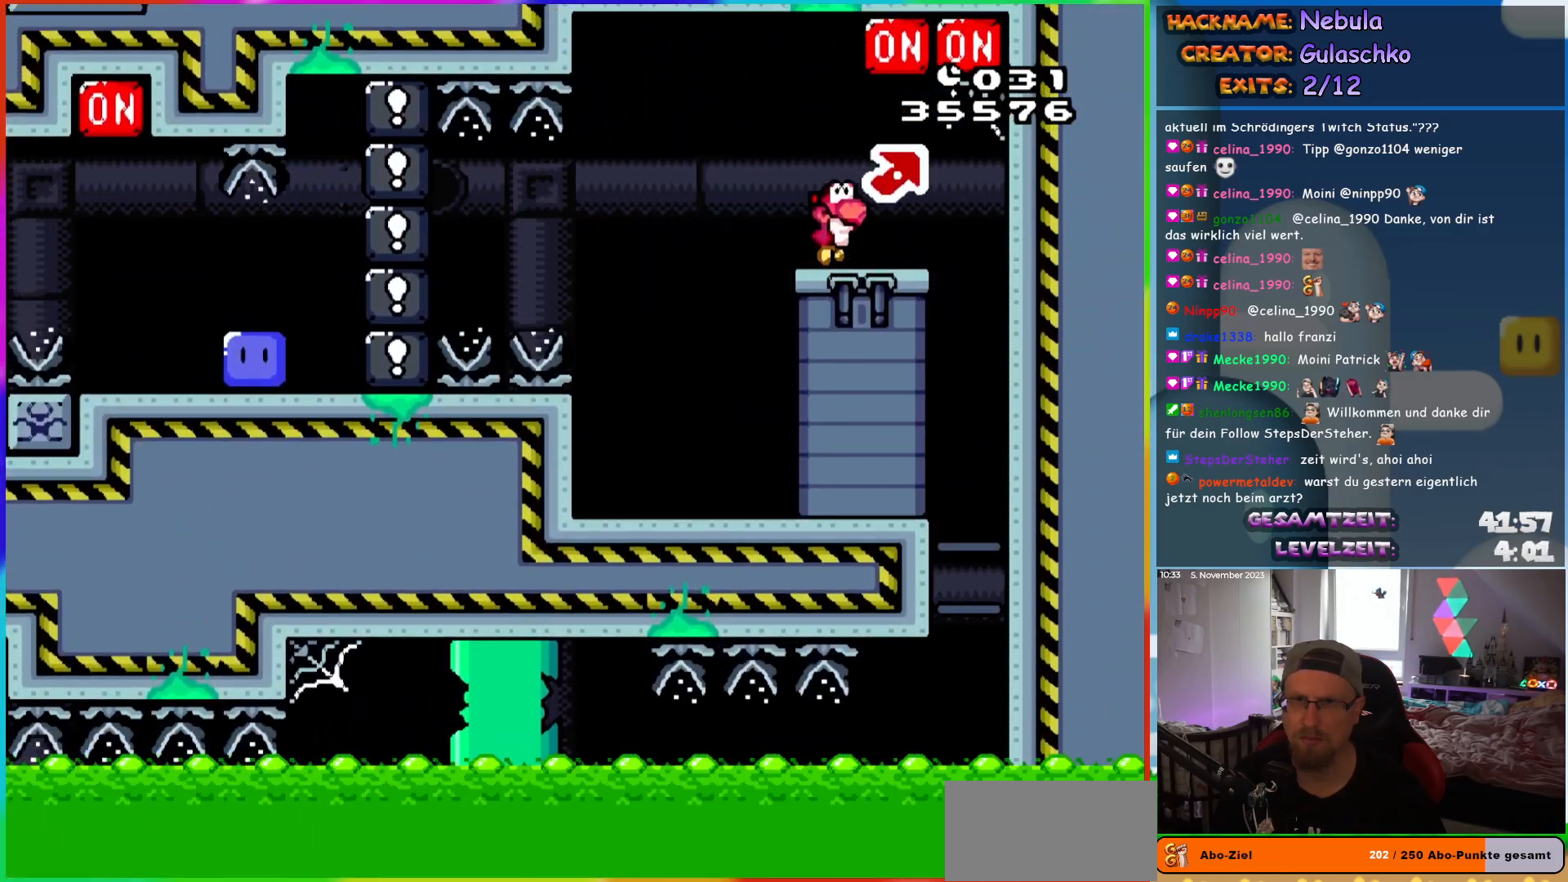
{"buttons": ["Y", "DPAD_LEFT"], "events": [[200, "B", "down"], [200, "DPAD_RIGHT", "up"], [217, "DPAD_LEFT", "down"], [300, "B", "up"]]}
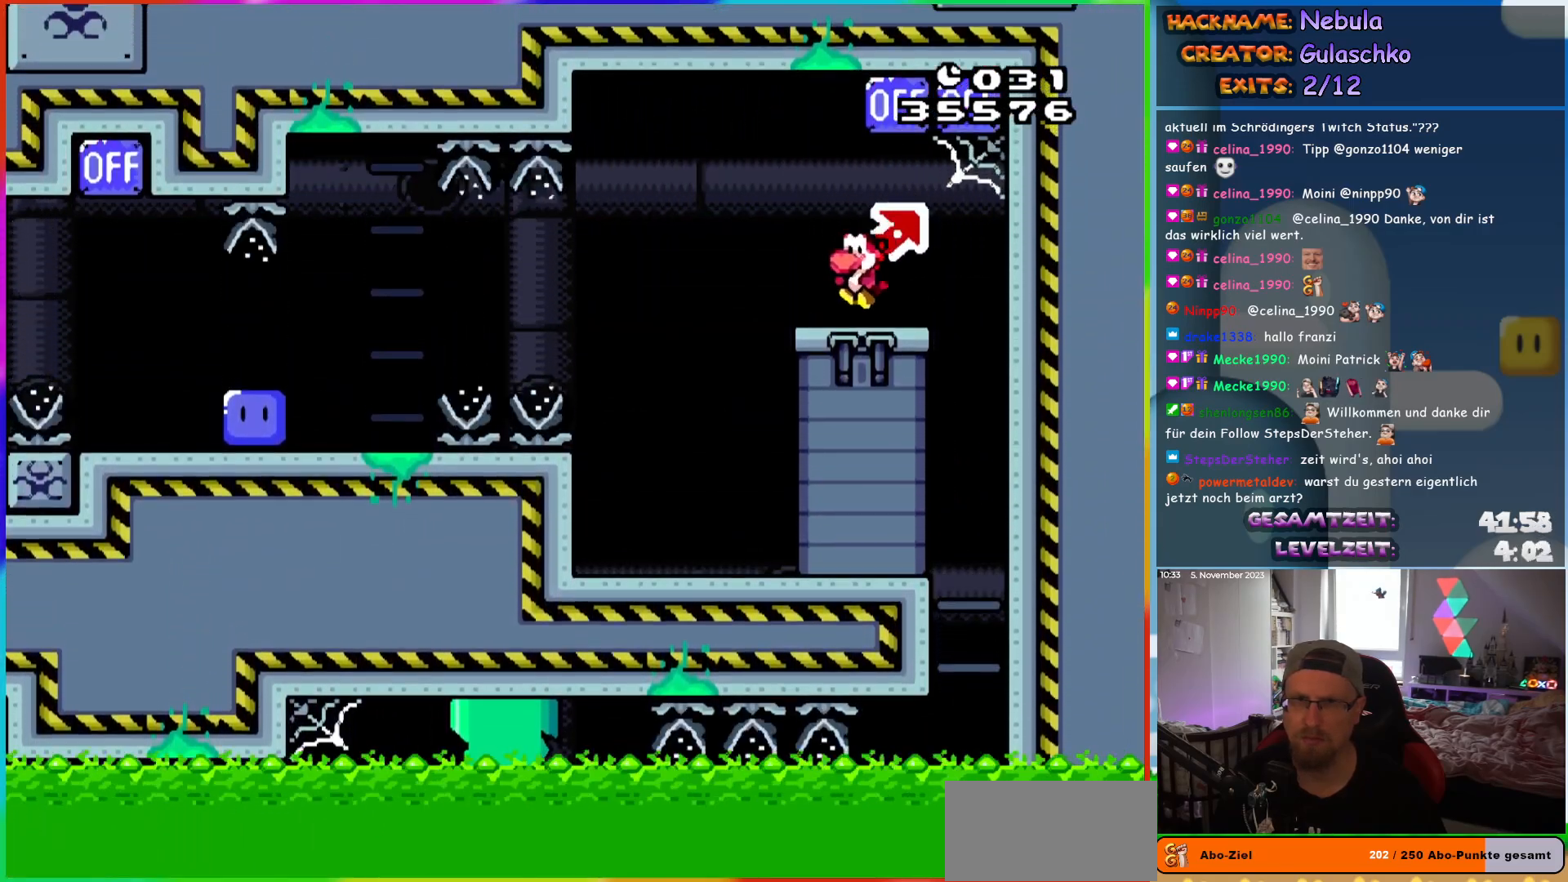
{"buttons": ["Y", "DPAD_LEFT"], "events": [[150, "DPAD_UP", "down"], [167, "DPAD_LEFT", "up"], [183, "DPAD_RIGHT", "down"], [183, "DPAD_UP", "up"], [283, "DPAD_RIGHT", "up"], [283, "DPAD_UP", "down"], [300, "DPAD_UP", "up"], [350, "DPAD_LEFT", "down"]]}
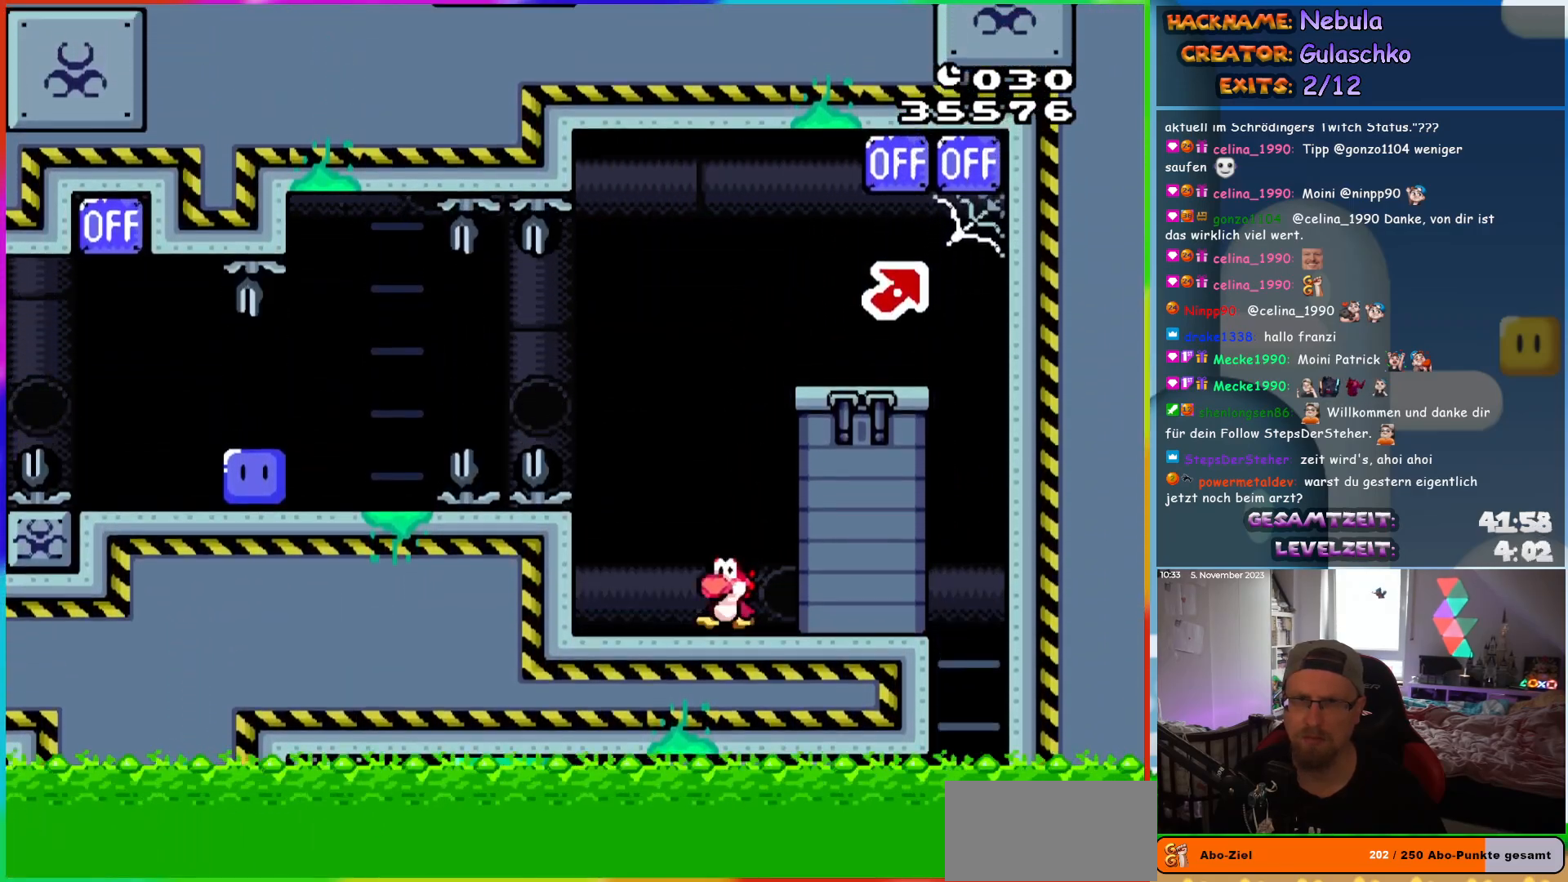
{"buttons": ["Y", "DPAD_LEFT"], "events": [[100, "B", "down"], [333, "B", "up"]]}
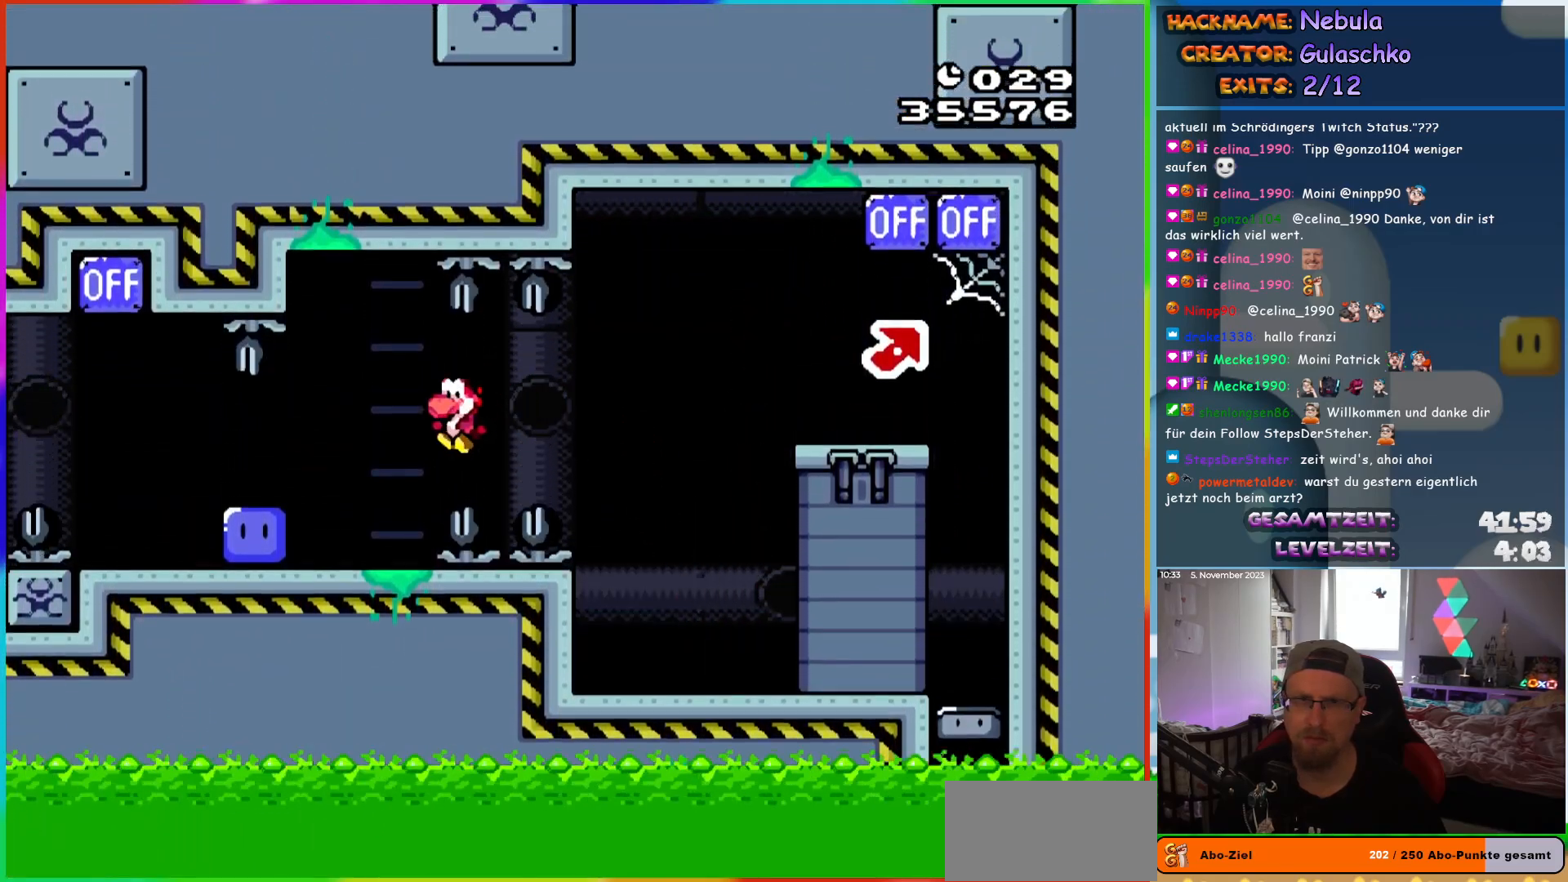
{"buttons": ["Y", "DPAD_LEFT"], "events": [[233, "Y", "up"], [300, "Y", "down"]]}
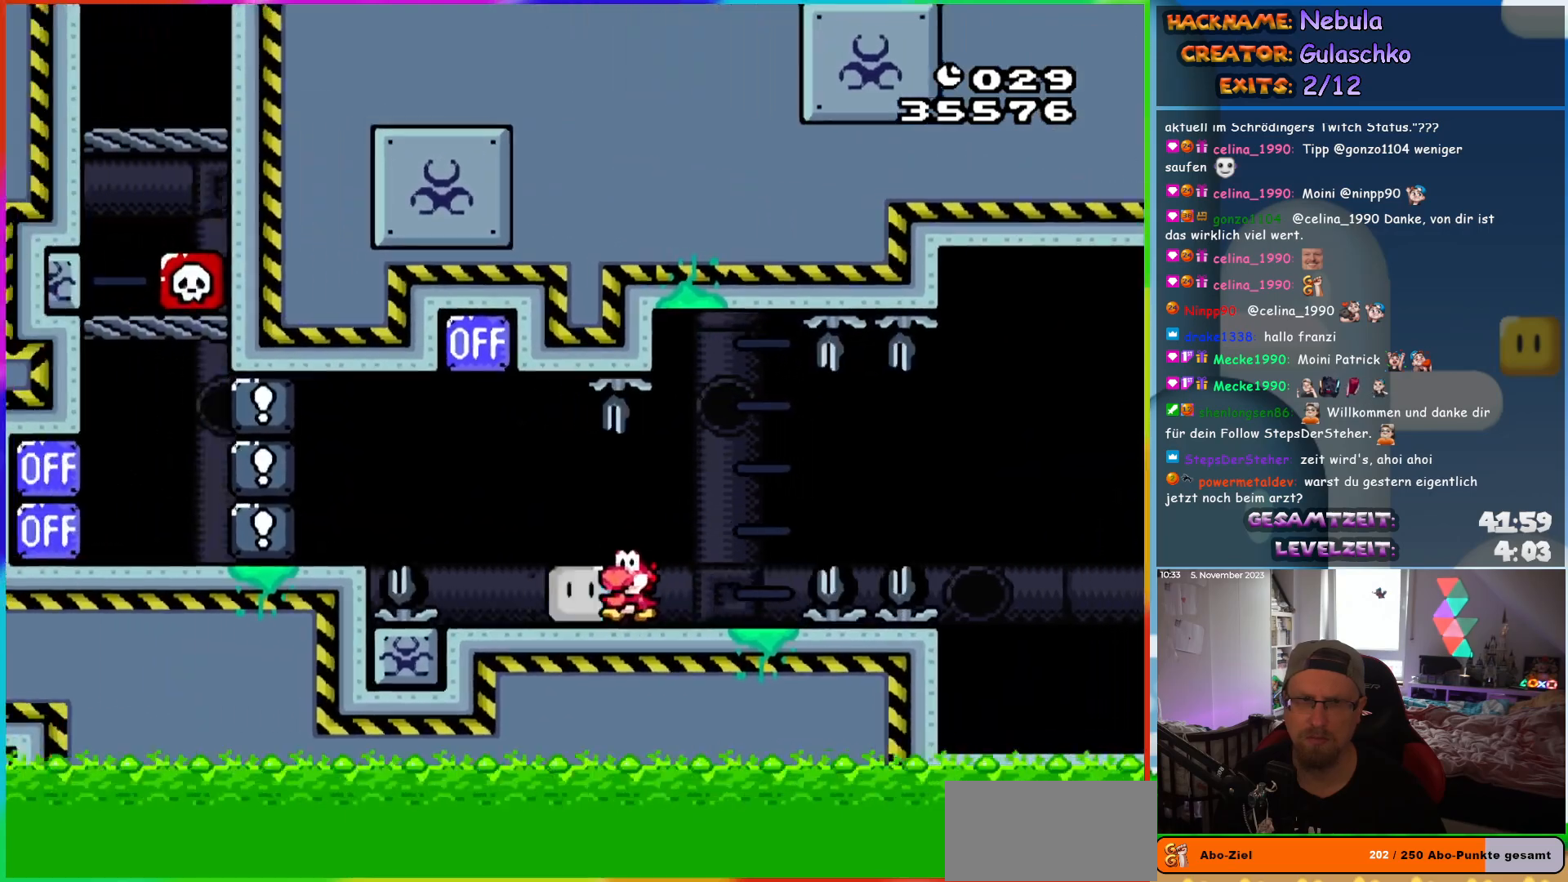
{"buttons": ["Y", "DPAD_LEFT"], "events": [[133, "B", "down"], [417, "B", "up"]]}
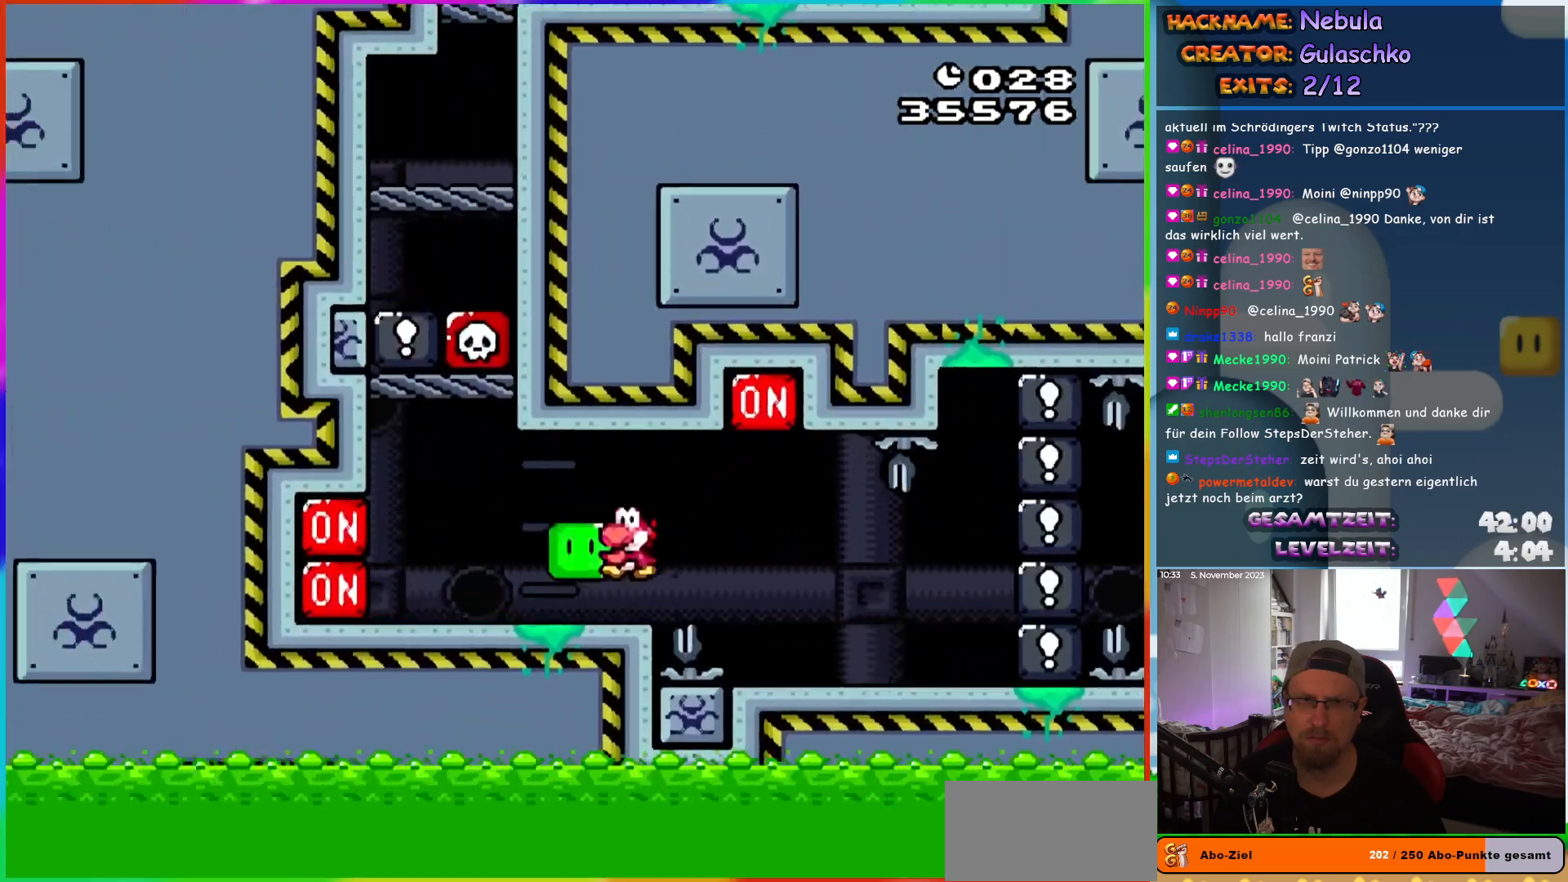
{"buttons": ["B", "Y"], "events": [[150, "Y", "up"], [217, "Y", "down"], [383, "B", "down"], [467, "DPAD_LEFT", "up"]]}